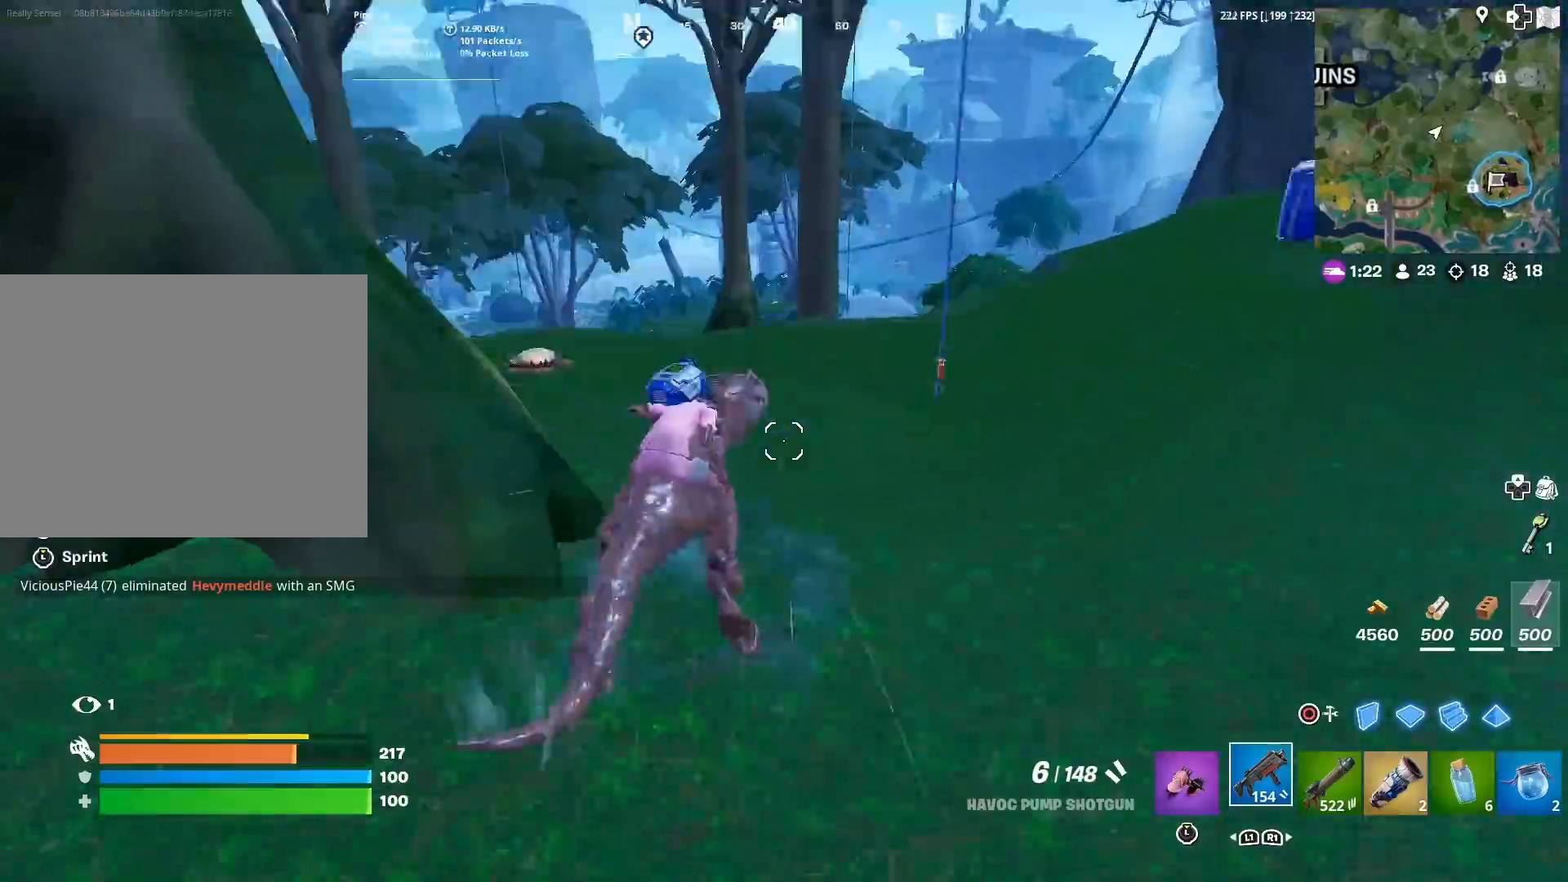
Gameplay with a controller (PlayStation layout); each line is a JSON object with the inputs held at the frame after it. "events" lists button and stick changes between this image and that frame as [ms after this image, input, new state], when the widget could be followed in between.
{"buttons": ["CROSS"], "left_stick": "up", "right_stick": "center", "events": [[16, "right_stick", "center"], [233, "right_stick", "left"], [317, "right_stick", "center"]]}
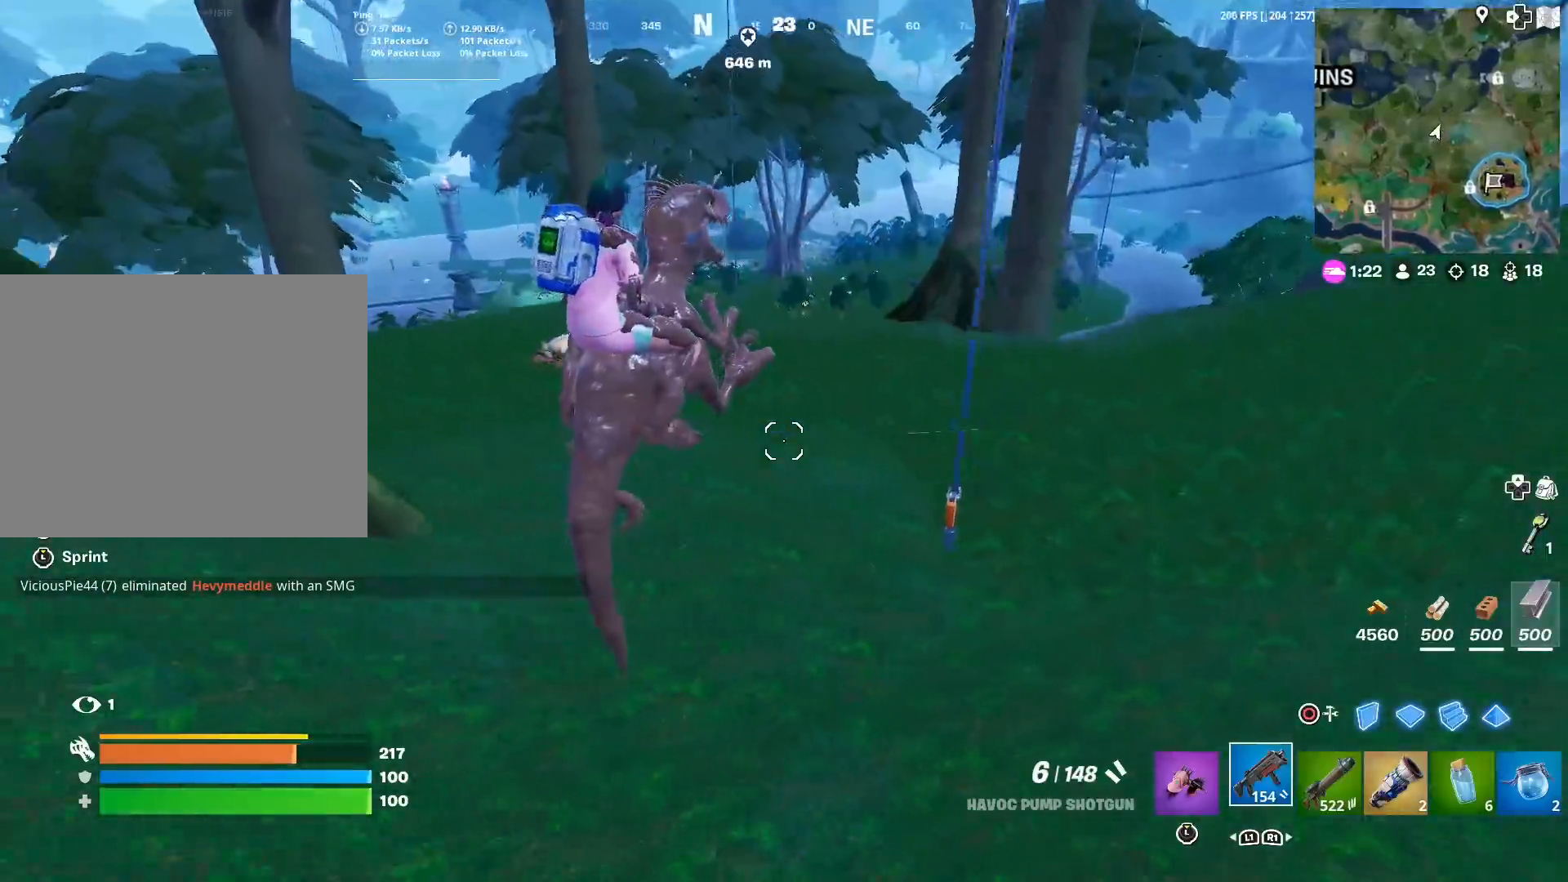
{"buttons": [], "left_stick": "up-left", "right_stick": "center", "events": [[33, "CROSS", "up"], [234, "left_stick", "up-left"], [267, "right_stick", "left"], [384, "right_stick", "center"]]}
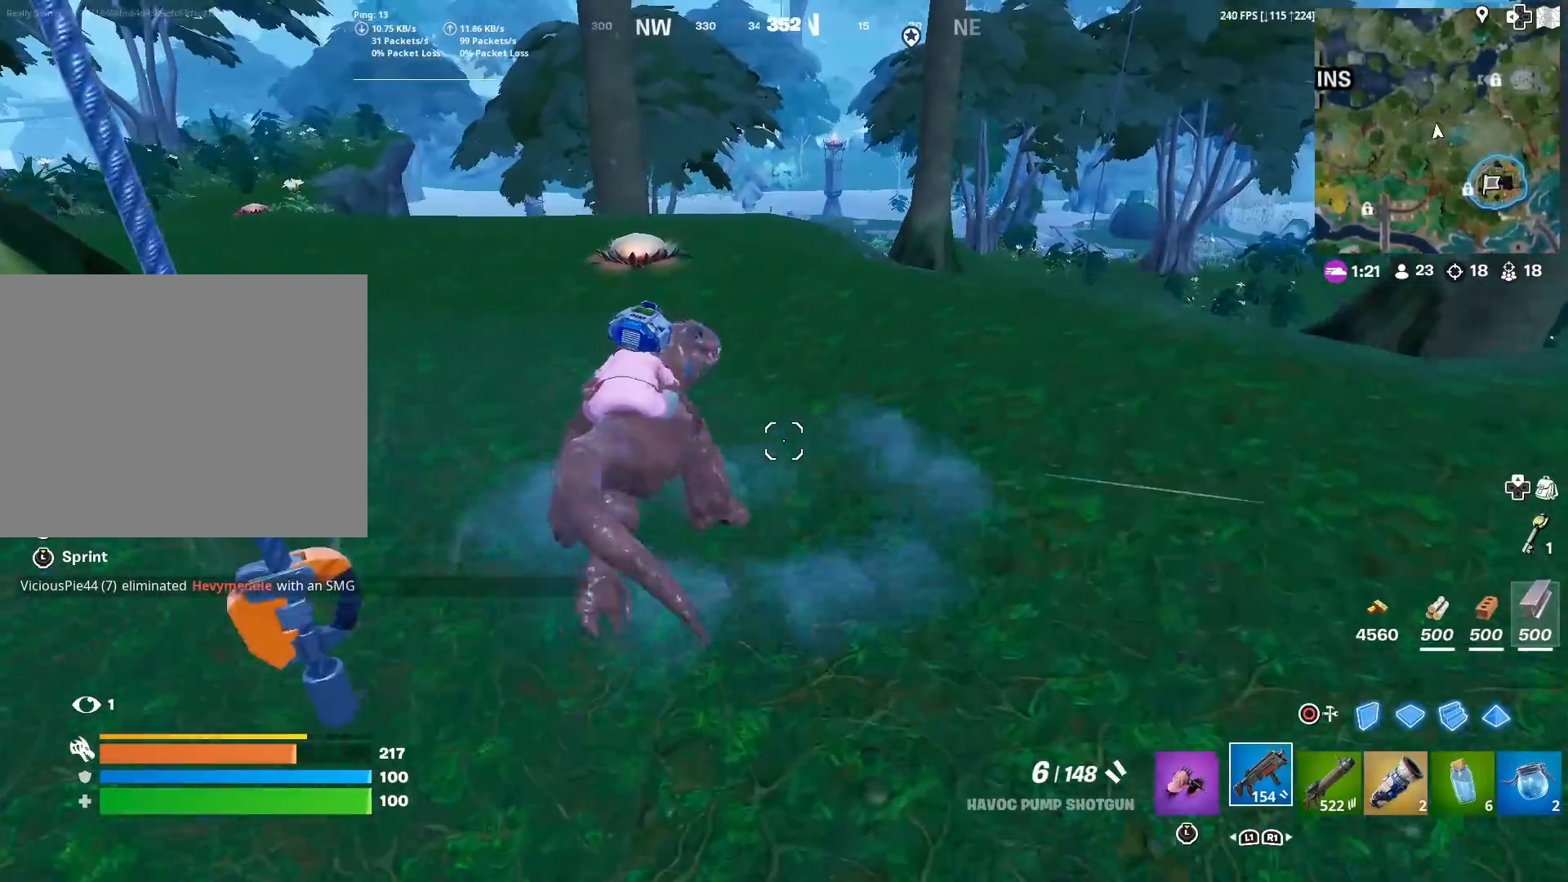
{"buttons": [], "left_stick": "up", "right_stick": "center", "events": [[417, "left_stick", "up"]]}
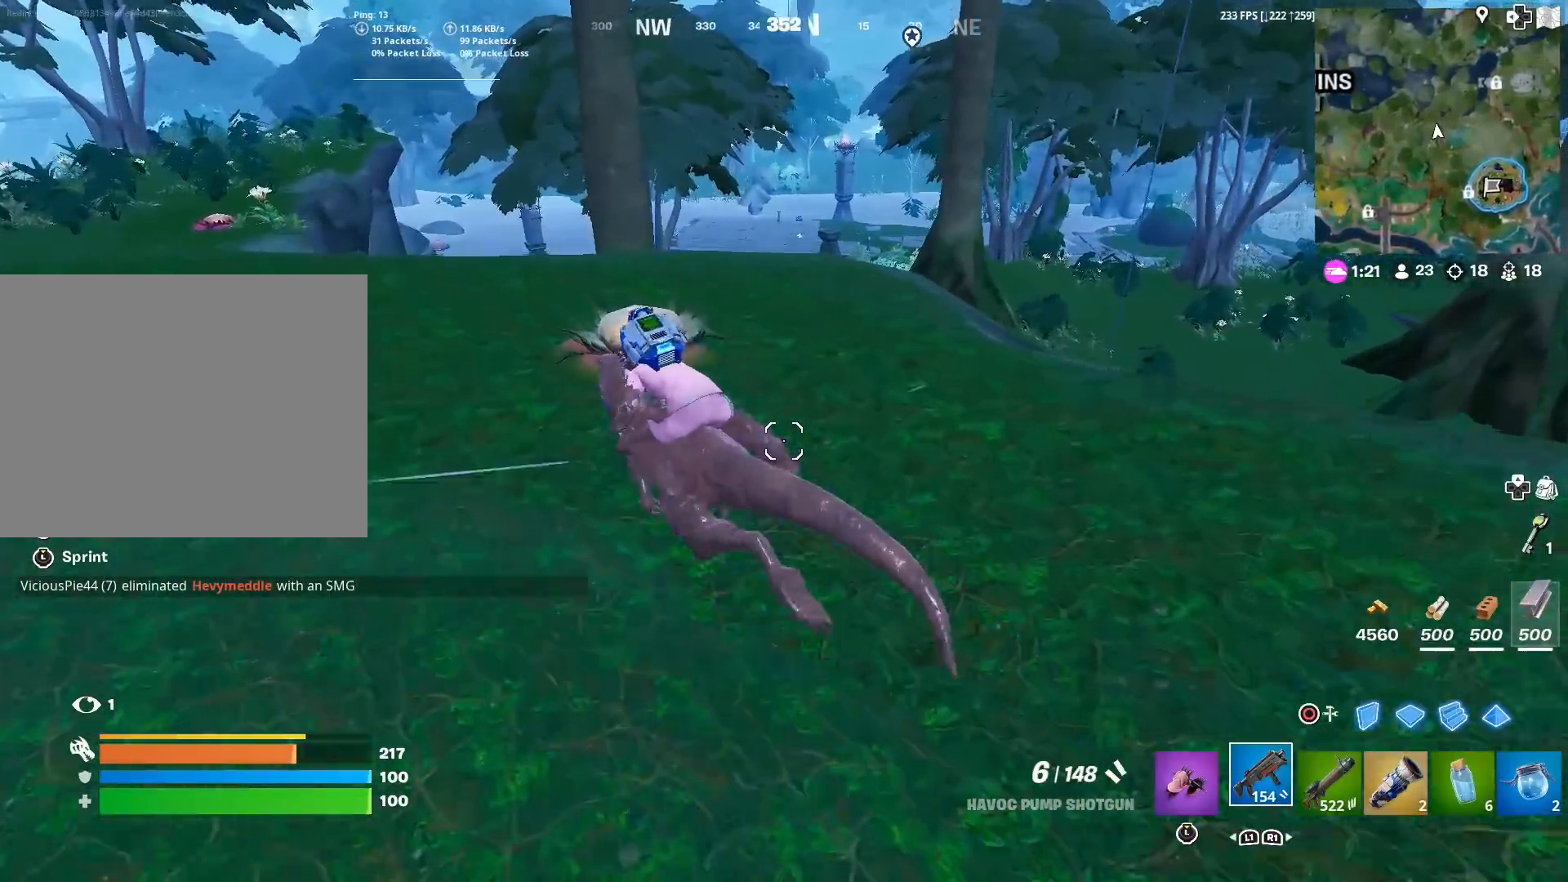
{"buttons": [], "left_stick": "up-right", "right_stick": "center", "events": [[67, "right_stick", "up-left"], [184, "right_stick", "up"], [234, "left_stick", "up-right"], [434, "right_stick", "center"]]}
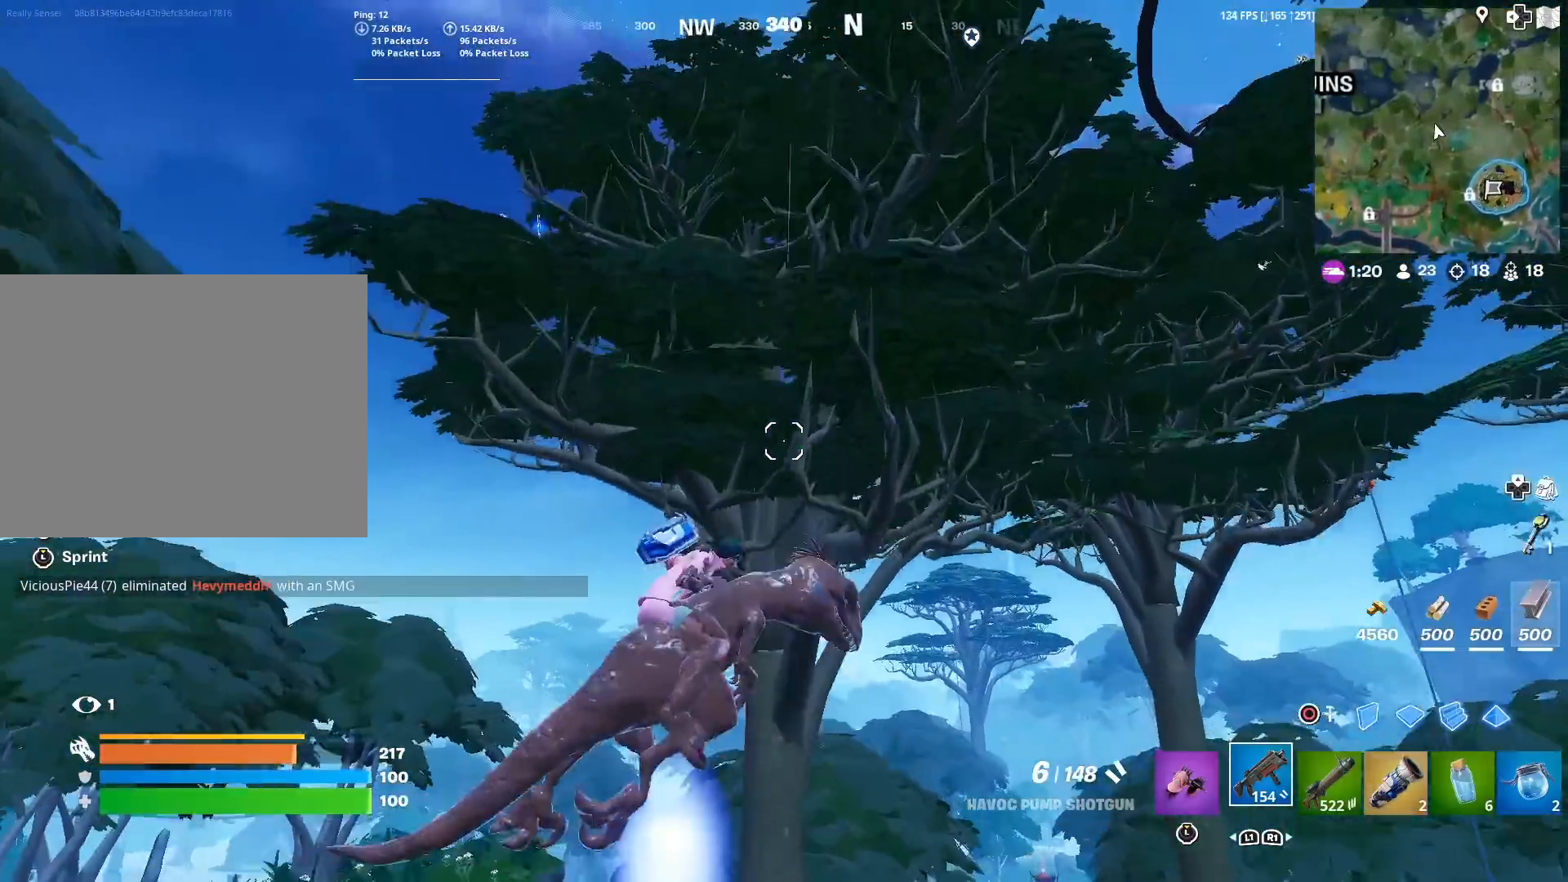
{"buttons": [], "left_stick": "up", "right_stick": "center", "events": [[83, "left_stick", "right"], [200, "left_stick", "down-right"], [267, "right_stick", "down"], [417, "left_stick", "up"], [417, "right_stick", "center"]]}
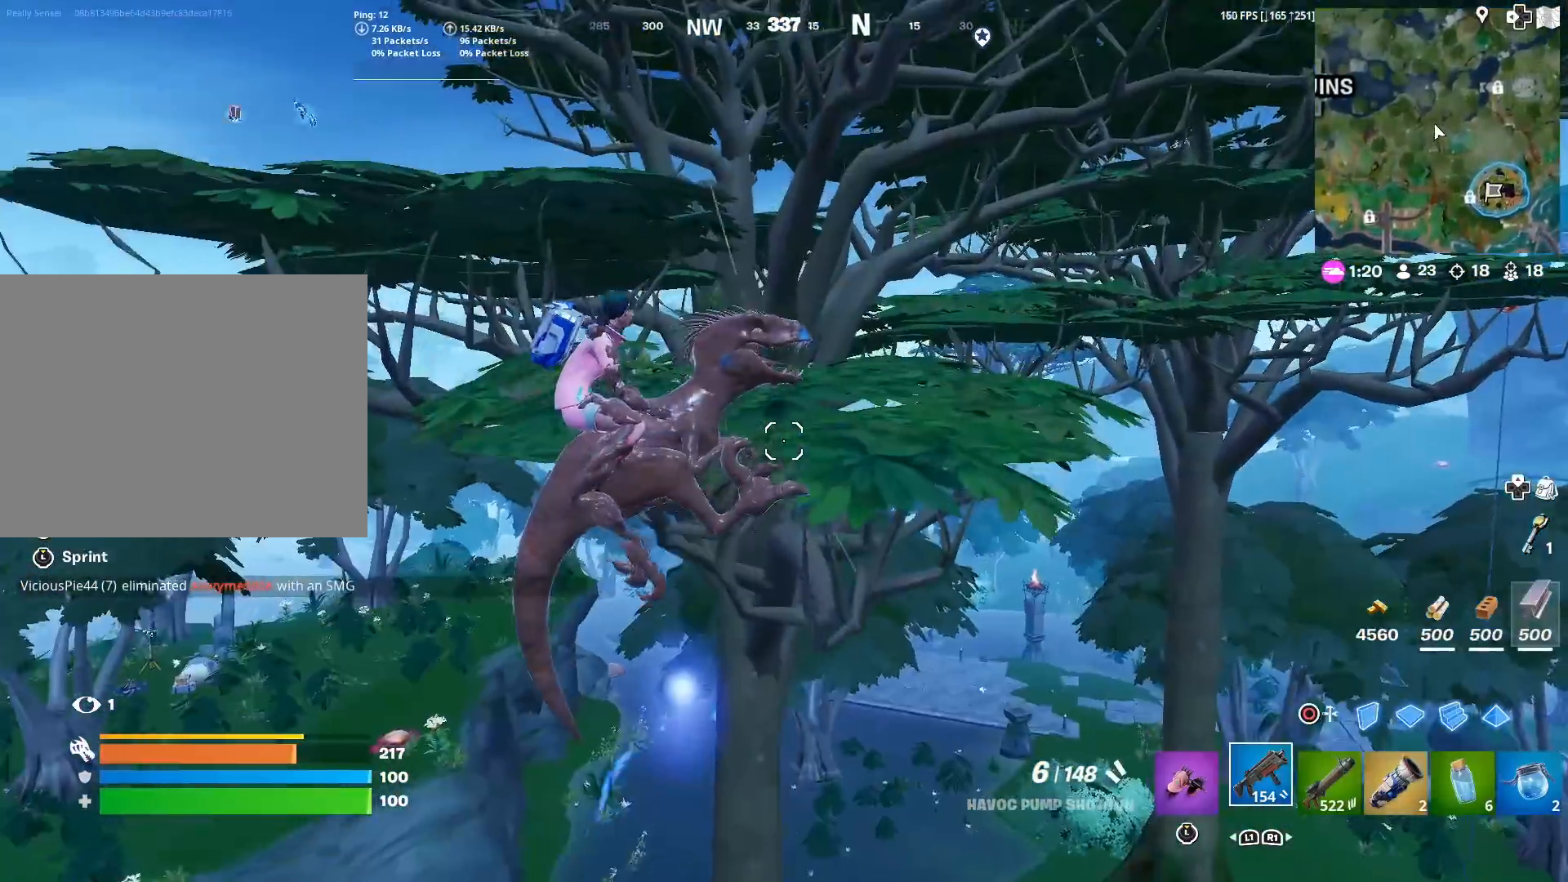
{"buttons": [], "left_stick": "up-left", "right_stick": "center", "events": [[434, "left_stick", "up-left"]]}
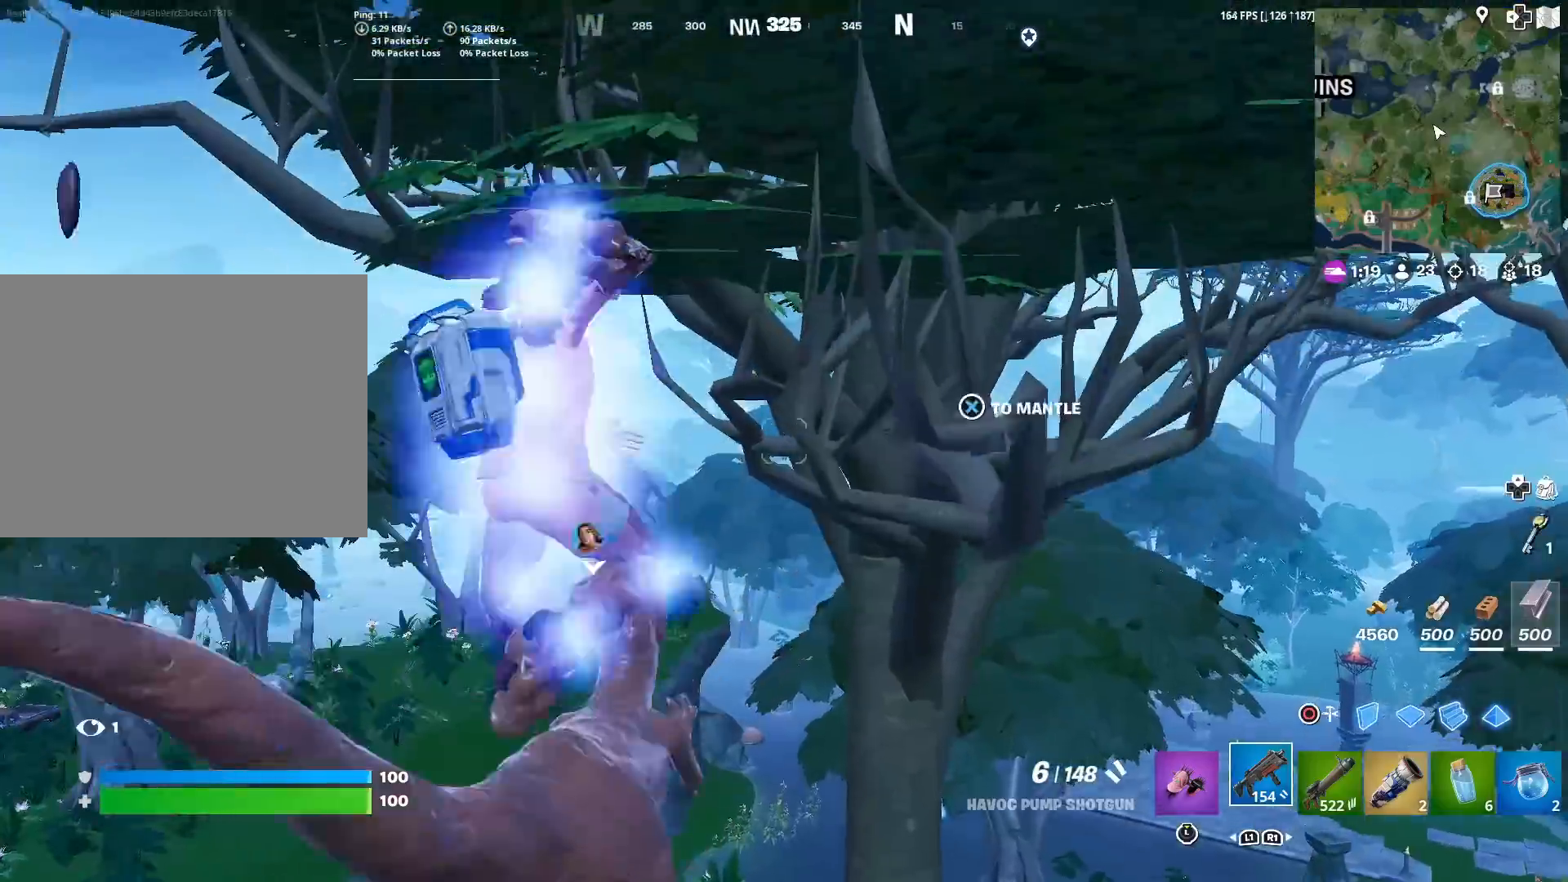
{"buttons": [], "left_stick": "down-right", "right_stick": "right", "events": [[116, "right_stick", "down-left"], [250, "right_stick", "down"], [317, "left_stick", "down-right"], [500, "right_stick", "right"]]}
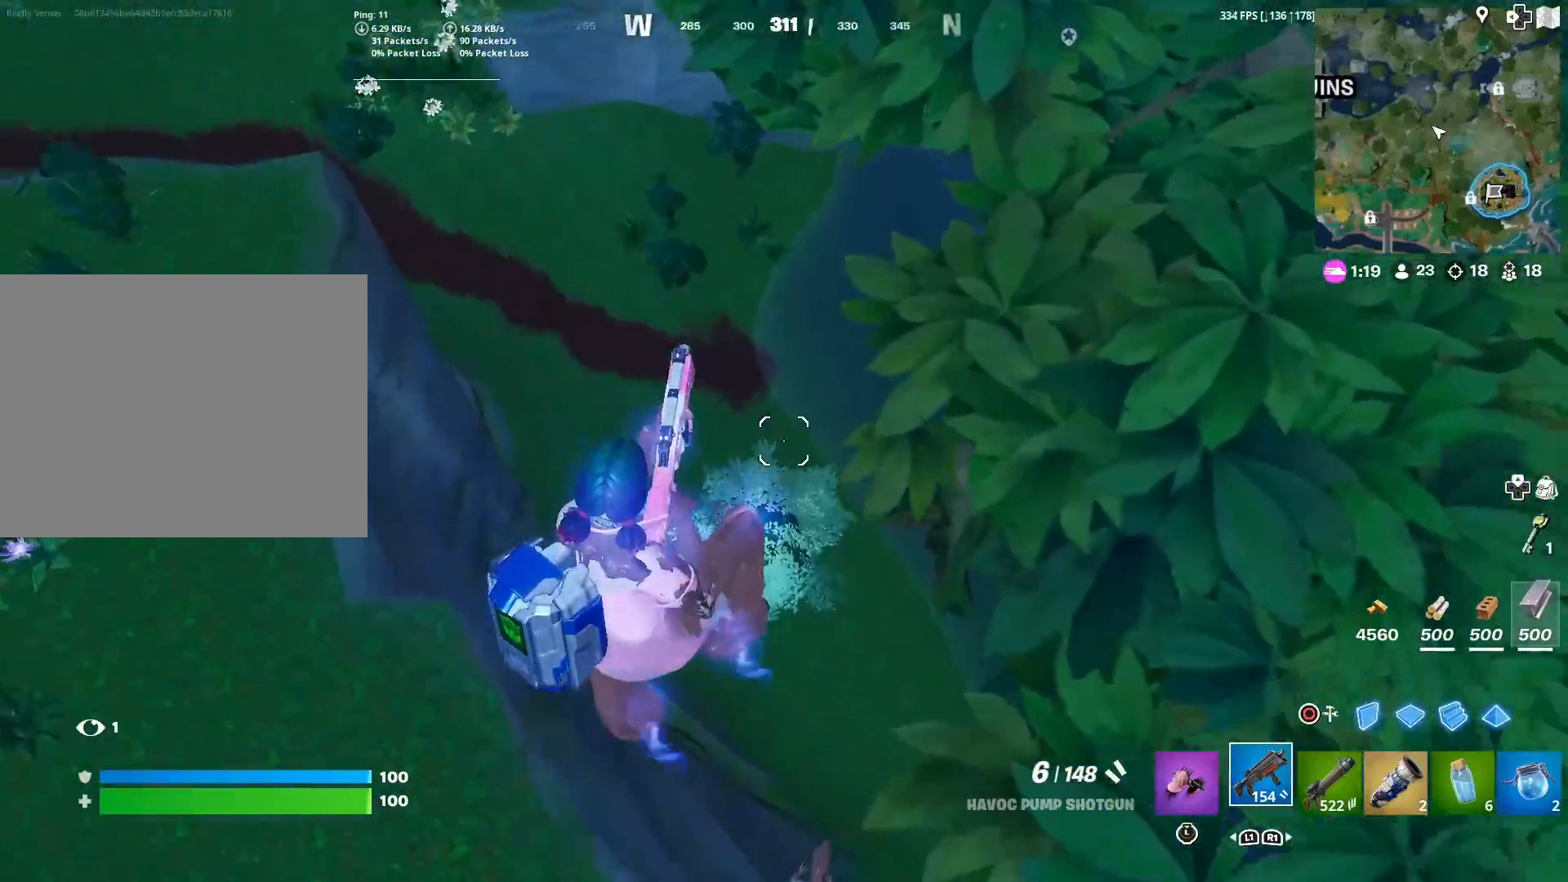
{"buttons": ["CROSS"], "left_stick": "up-right", "right_stick": "right", "events": [[100, "left_stick", "up-right"], [100, "right_stick", "up-right"], [134, "CROSS", "down"], [334, "right_stick", "center"], [417, "right_stick", "right"]]}
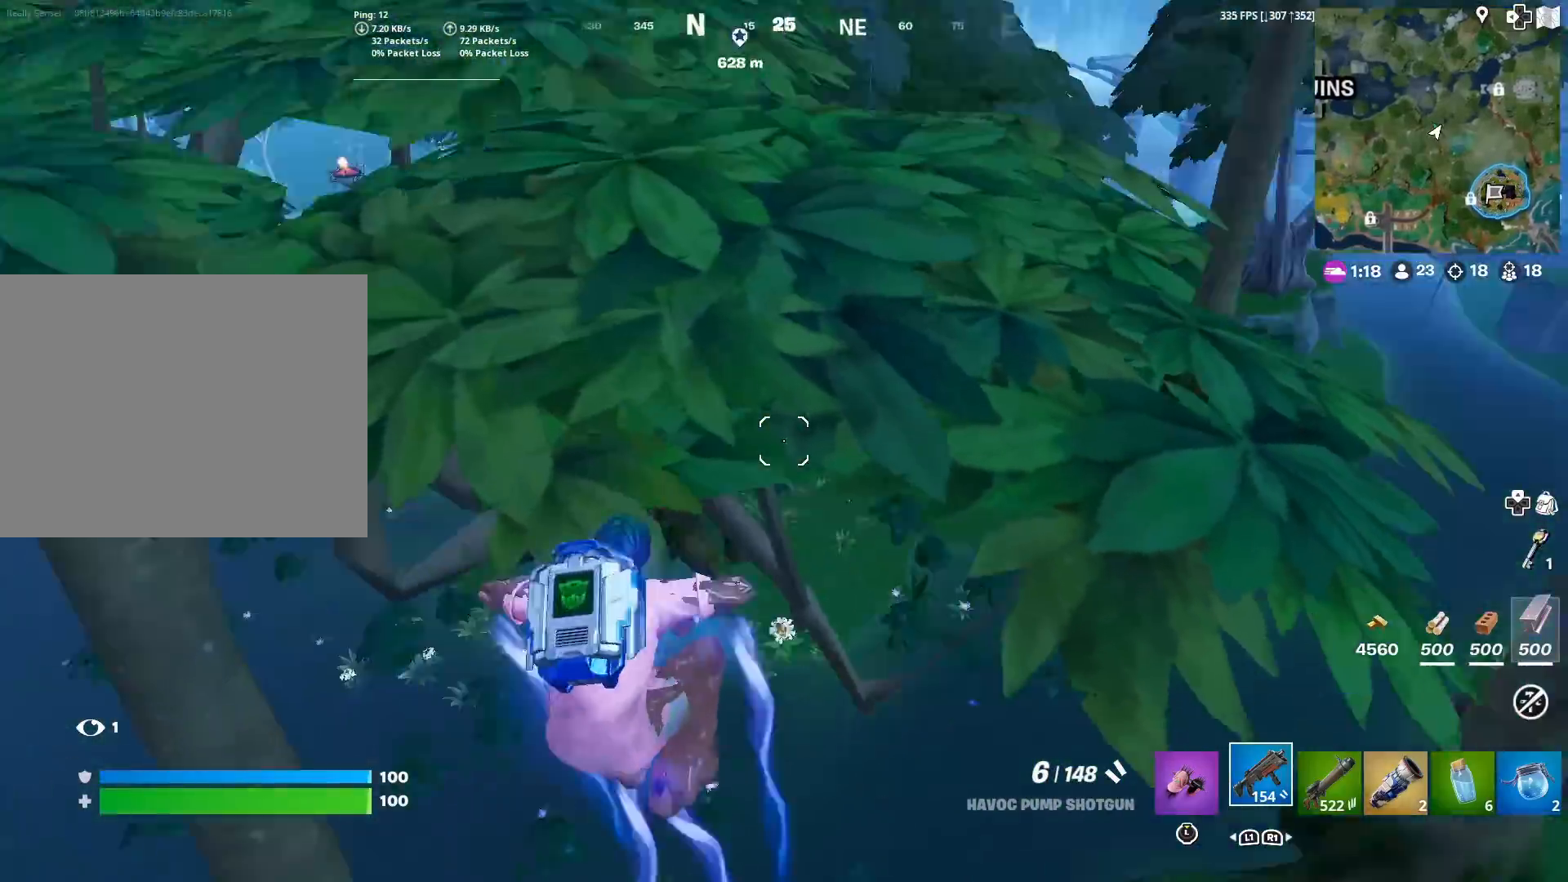
{"buttons": [], "left_stick": "down-left", "right_stick": "center", "events": [[33, "right_stick", "down-right"], [83, "left_stick", "down-right"], [183, "left_stick", "center"], [267, "CROSS", "up"], [267, "left_stick", "down-left"], [333, "right_stick", "center"]]}
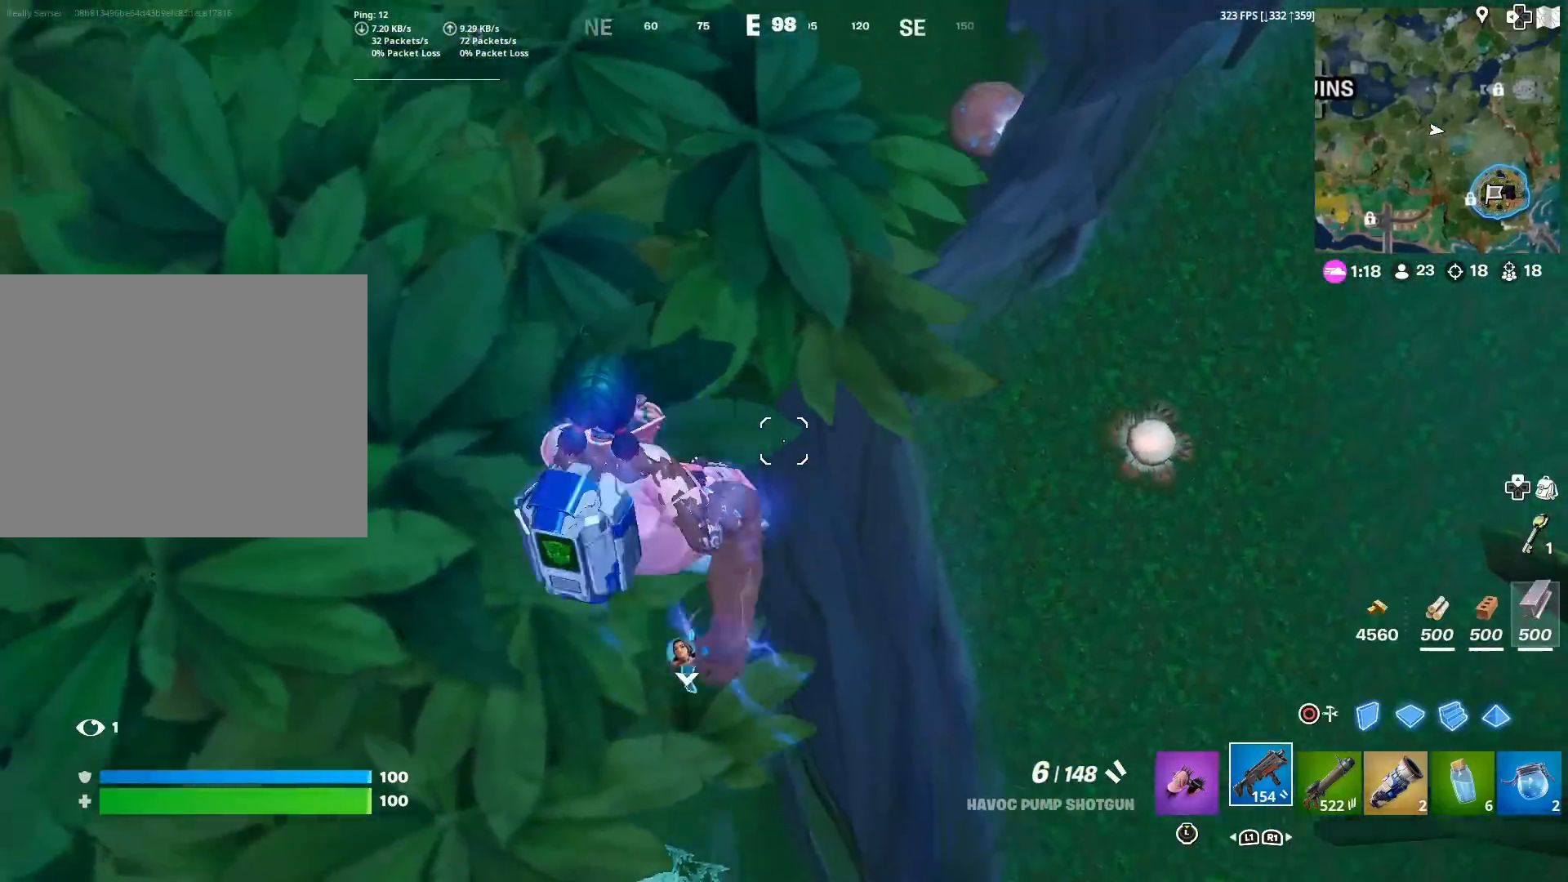
{"buttons": [], "left_stick": "left", "right_stick": "center", "events": [[33, "right_stick", "up-right"], [184, "right_stick", "center"], [267, "left_stick", "left"], [300, "right_stick", "right"], [434, "right_stick", "center"]]}
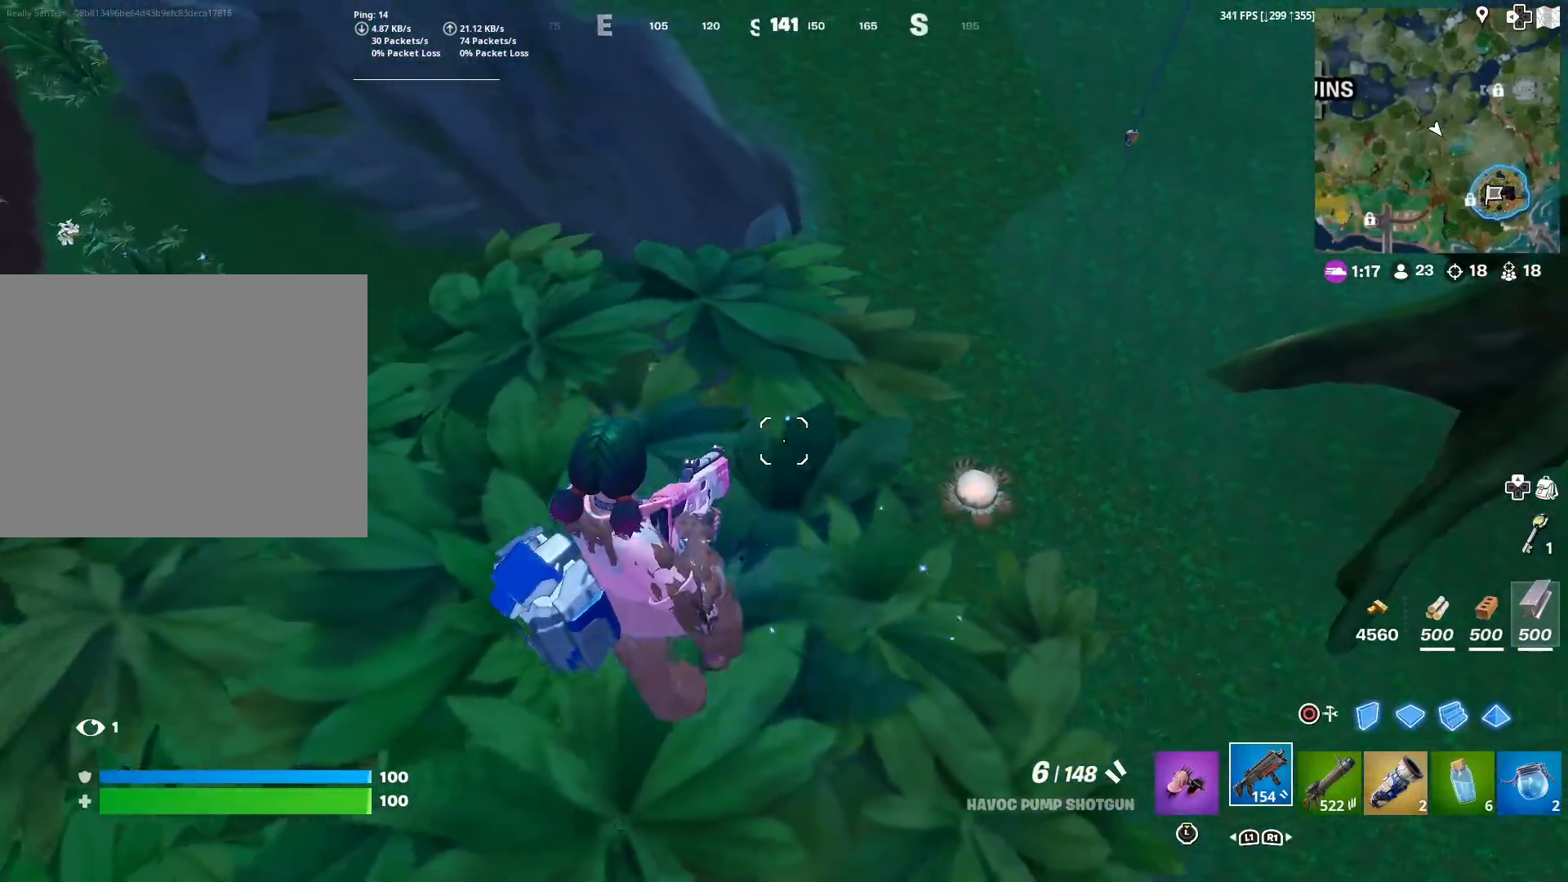
{"buttons": ["CROSS", "TOUCHPAD"], "left_stick": "up-right", "right_stick": "center", "events": [[16, "left_stick", "up-left"], [116, "right_stick", "right"], [166, "TOUCHPAD", "down"], [200, "left_stick", "up"], [250, "right_stick", "center"], [417, "left_stick", "up-right"], [500, "CROSS", "down"]]}
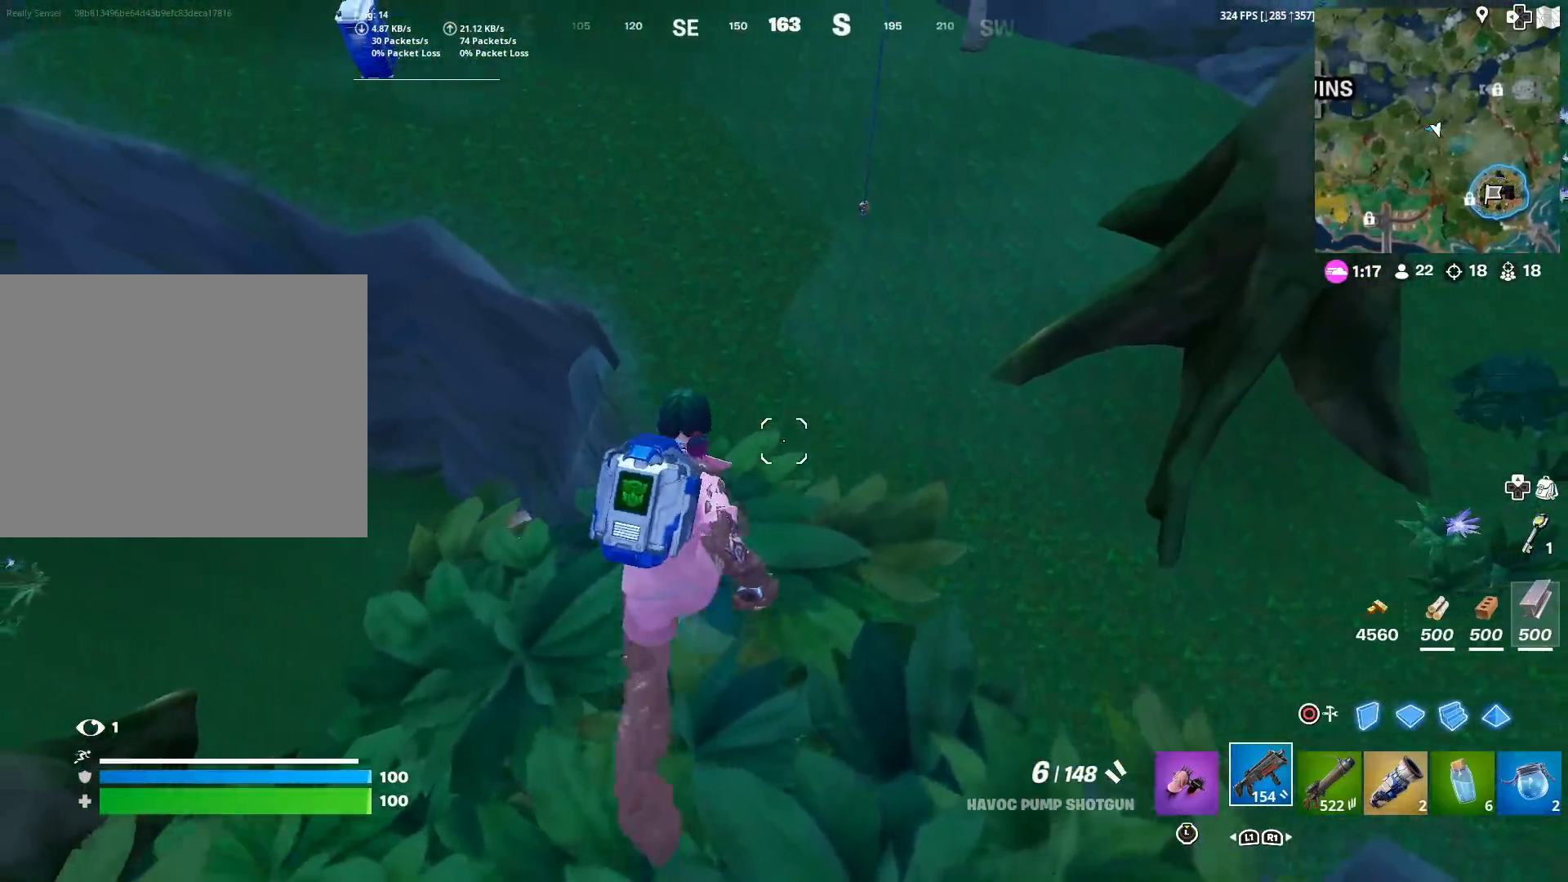
{"buttons": [], "left_stick": "down", "right_stick": "left", "events": [[33, "right_stick", "left"], [334, "left_stick", "right"], [484, "CROSS", "up"], [484, "TOUCHPAD", "up"], [484, "left_stick", "down"]]}
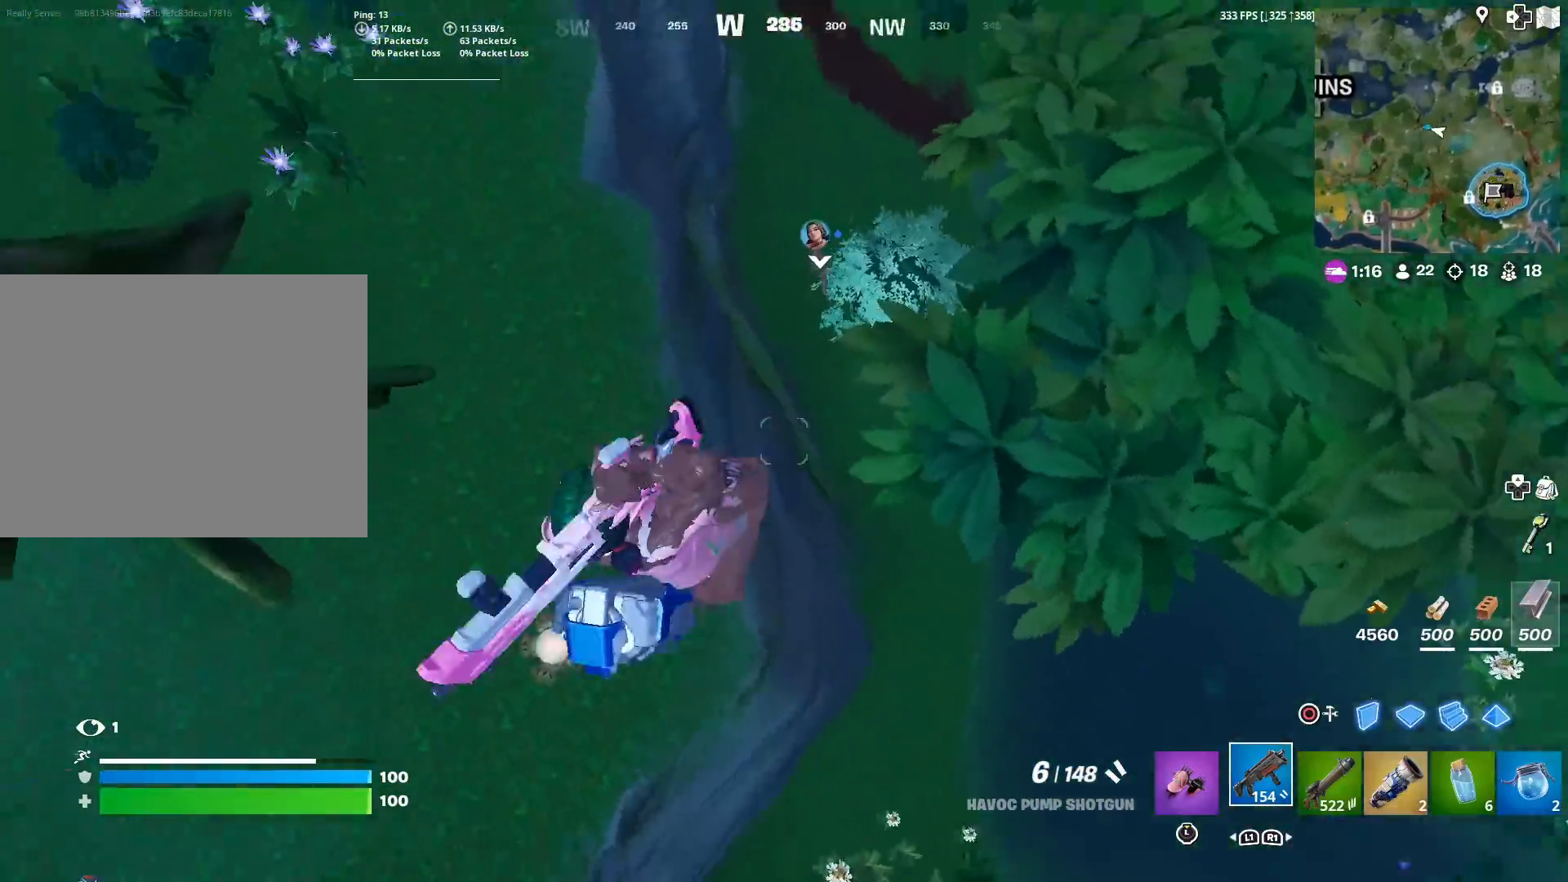
{"buttons": [], "left_stick": "right", "right_stick": "center", "events": [[66, "left_stick", "left"], [183, "left_stick", "up"], [200, "right_stick", "center"], [383, "left_stick", "right"]]}
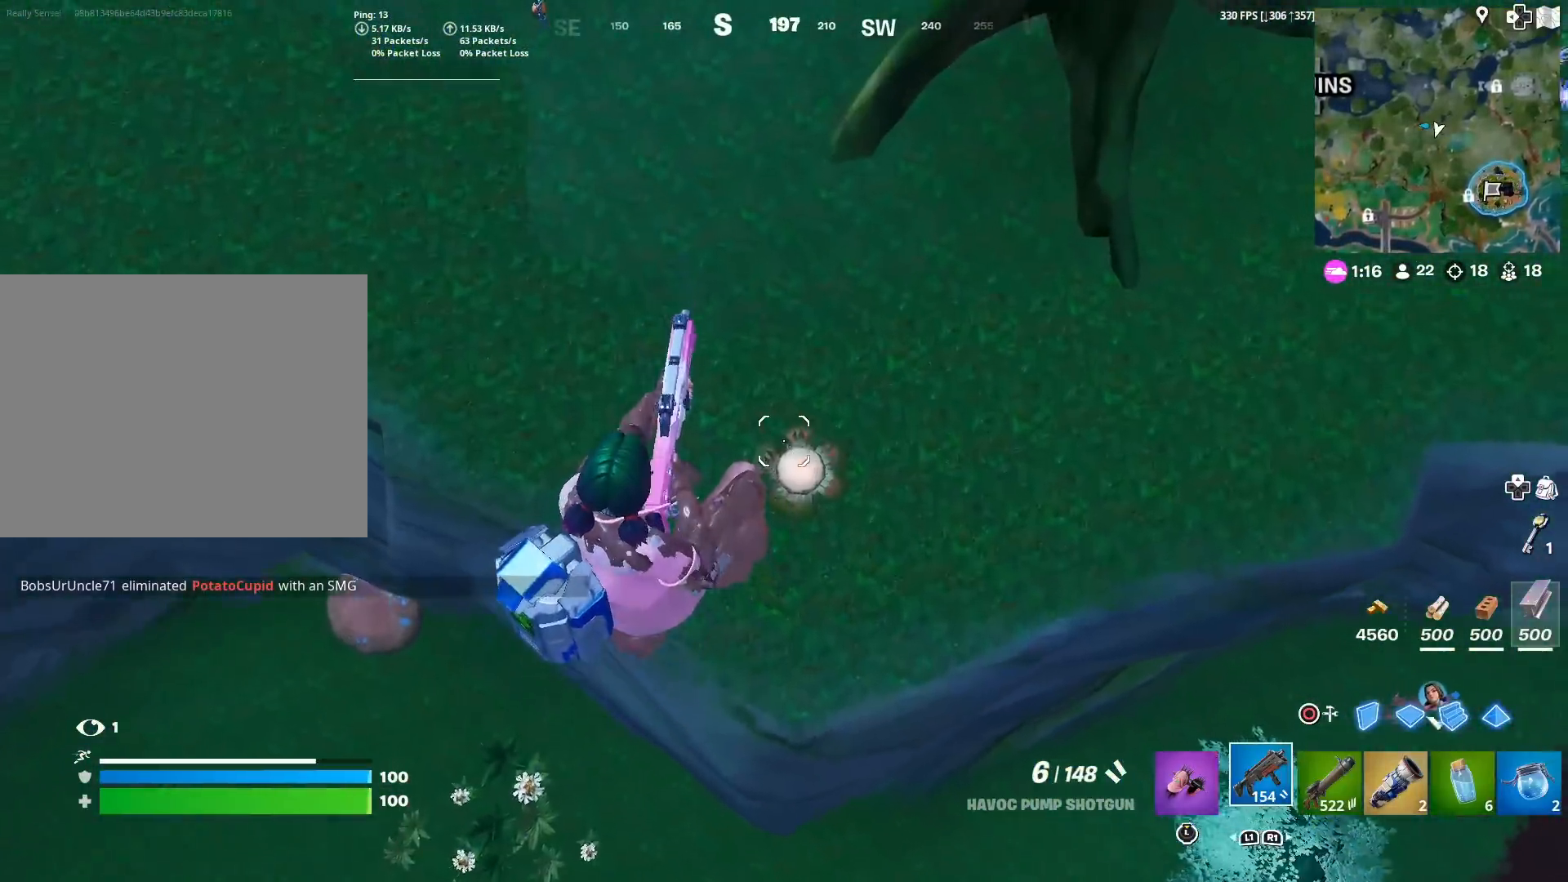
{"buttons": [], "left_stick": "right", "right_stick": "right", "events": [[83, "right_stick", "right"], [217, "right_stick", "center"], [434, "right_stick", "right"]]}
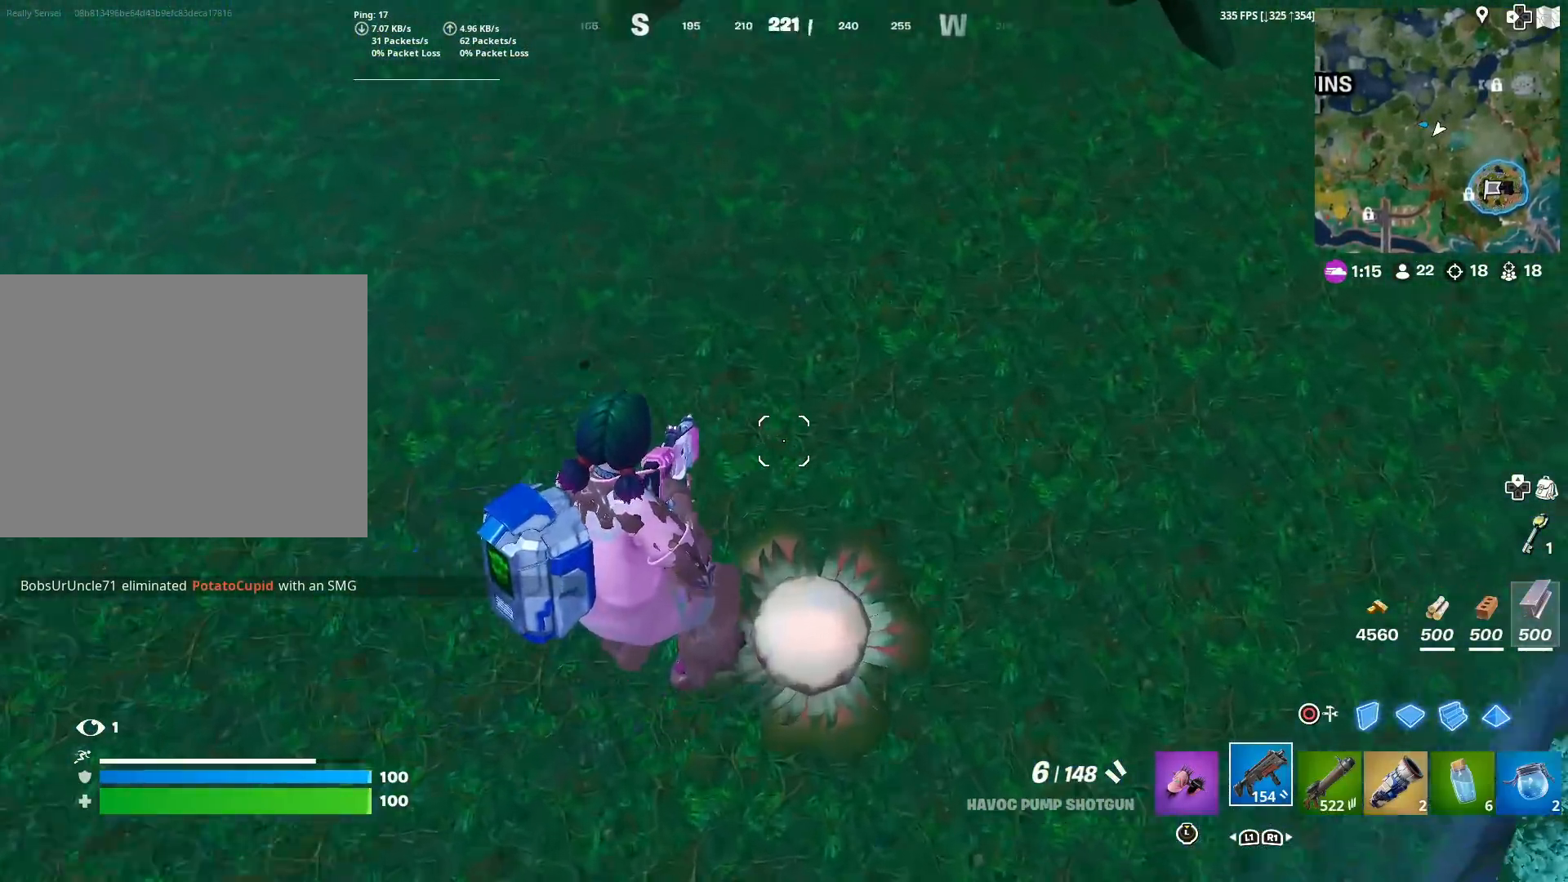
{"buttons": [], "left_stick": "right", "right_stick": "up", "events": [[266, "right_stick", "up"], [300, "left_stick", "down"], [500, "left_stick", "right"]]}
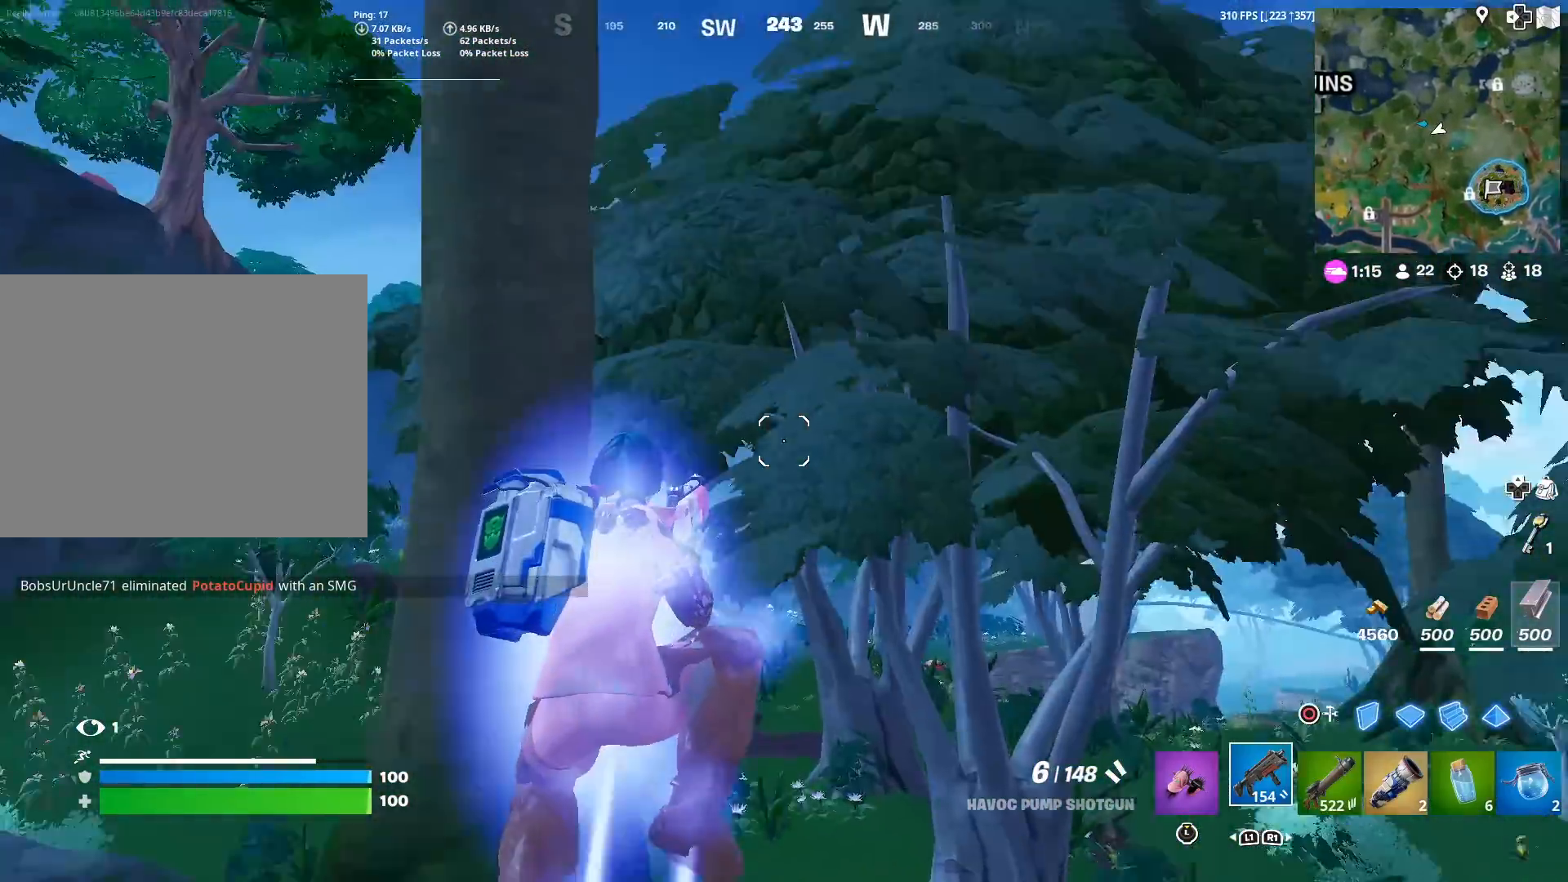
{"buttons": [], "left_stick": "up-right", "right_stick": "center", "events": [[17, "right_stick", "center"], [50, "left_stick", "up-right"], [167, "right_stick", "down-right"], [501, "right_stick", "center"]]}
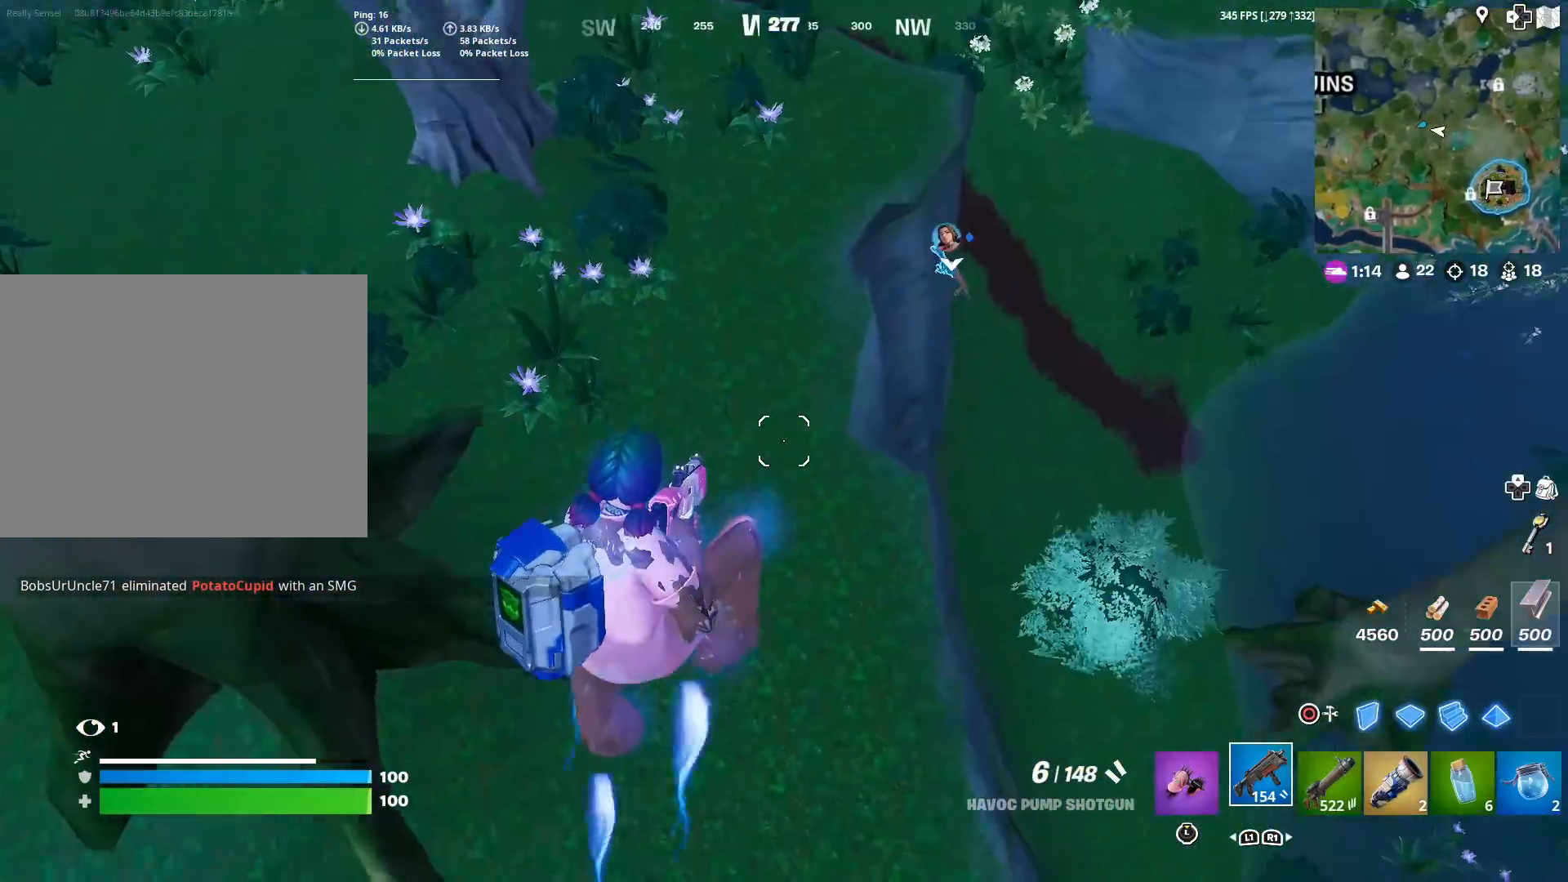
{"buttons": [], "left_stick": "up-left", "right_stick": "center", "events": [[350, "left_stick", "up"], [450, "left_stick", "up-left"]]}
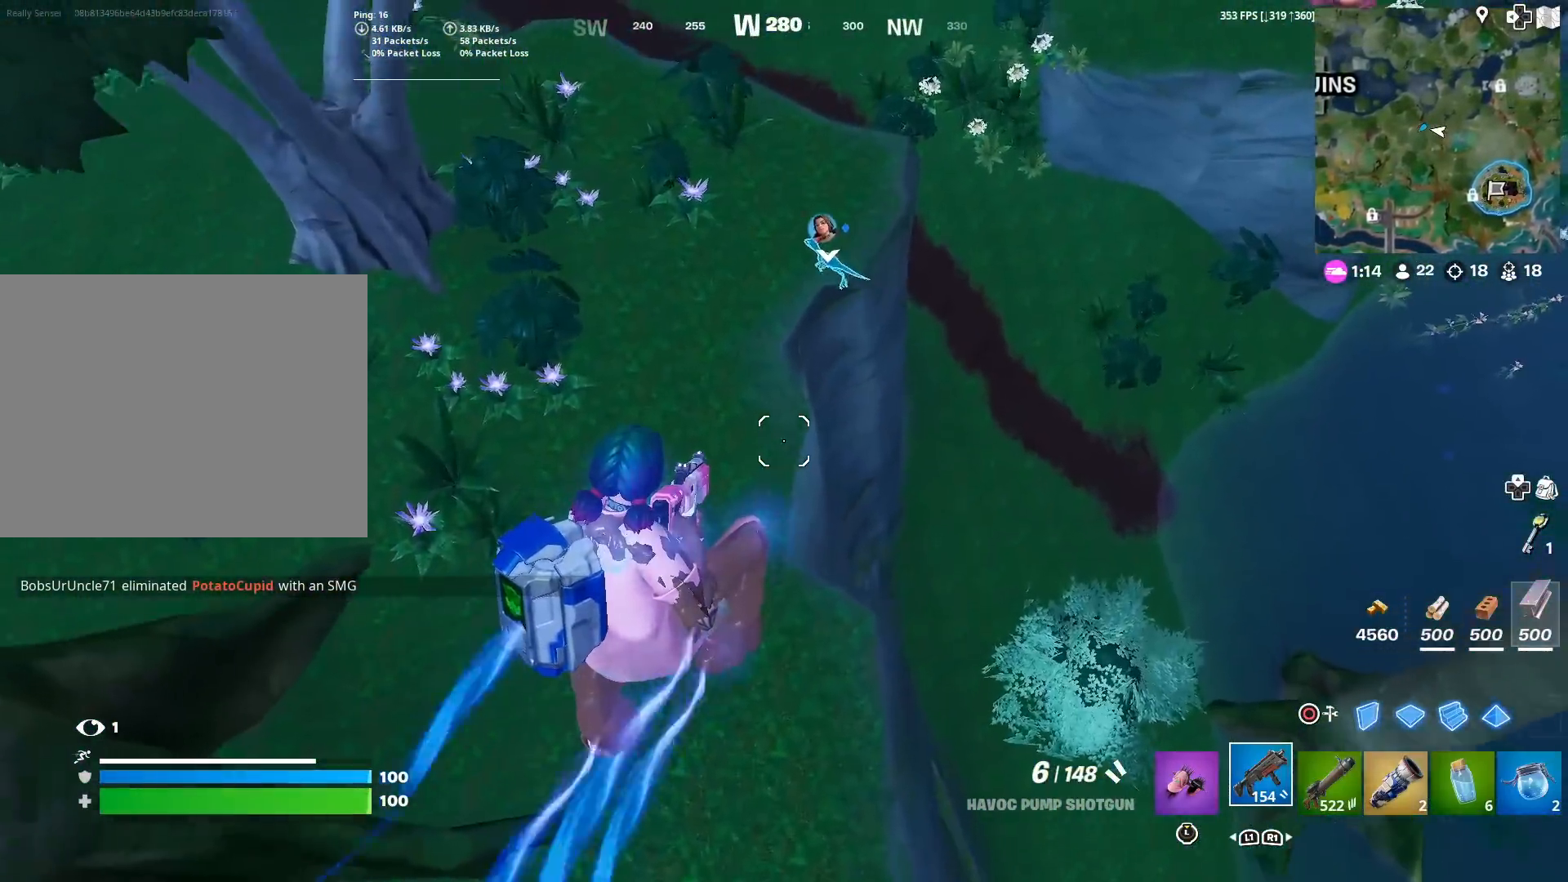
{"buttons": ["R3"], "left_stick": "up-left", "right_stick": "center", "events": [[100, "right_stick", "up"], [267, "right_stick", "center"], [484, "R3", "down"]]}
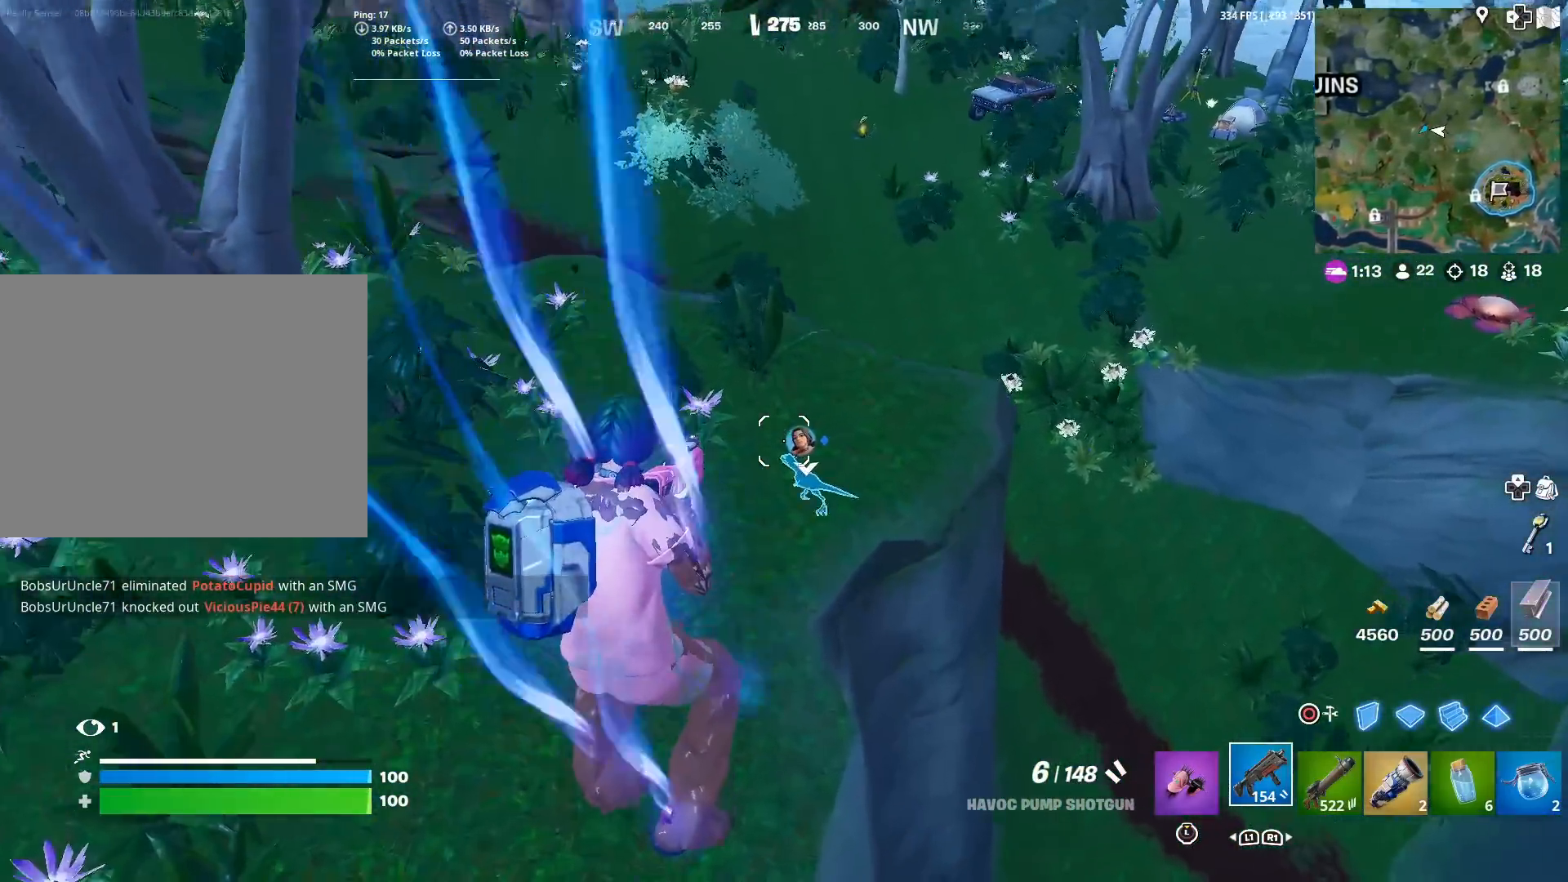
{"buttons": ["CROSS"], "left_stick": "up-left", "right_stick": "center", "events": [[150, "right_stick", "up"], [166, "R3", "up"], [266, "right_stick", "center"], [467, "CROSS", "down"]]}
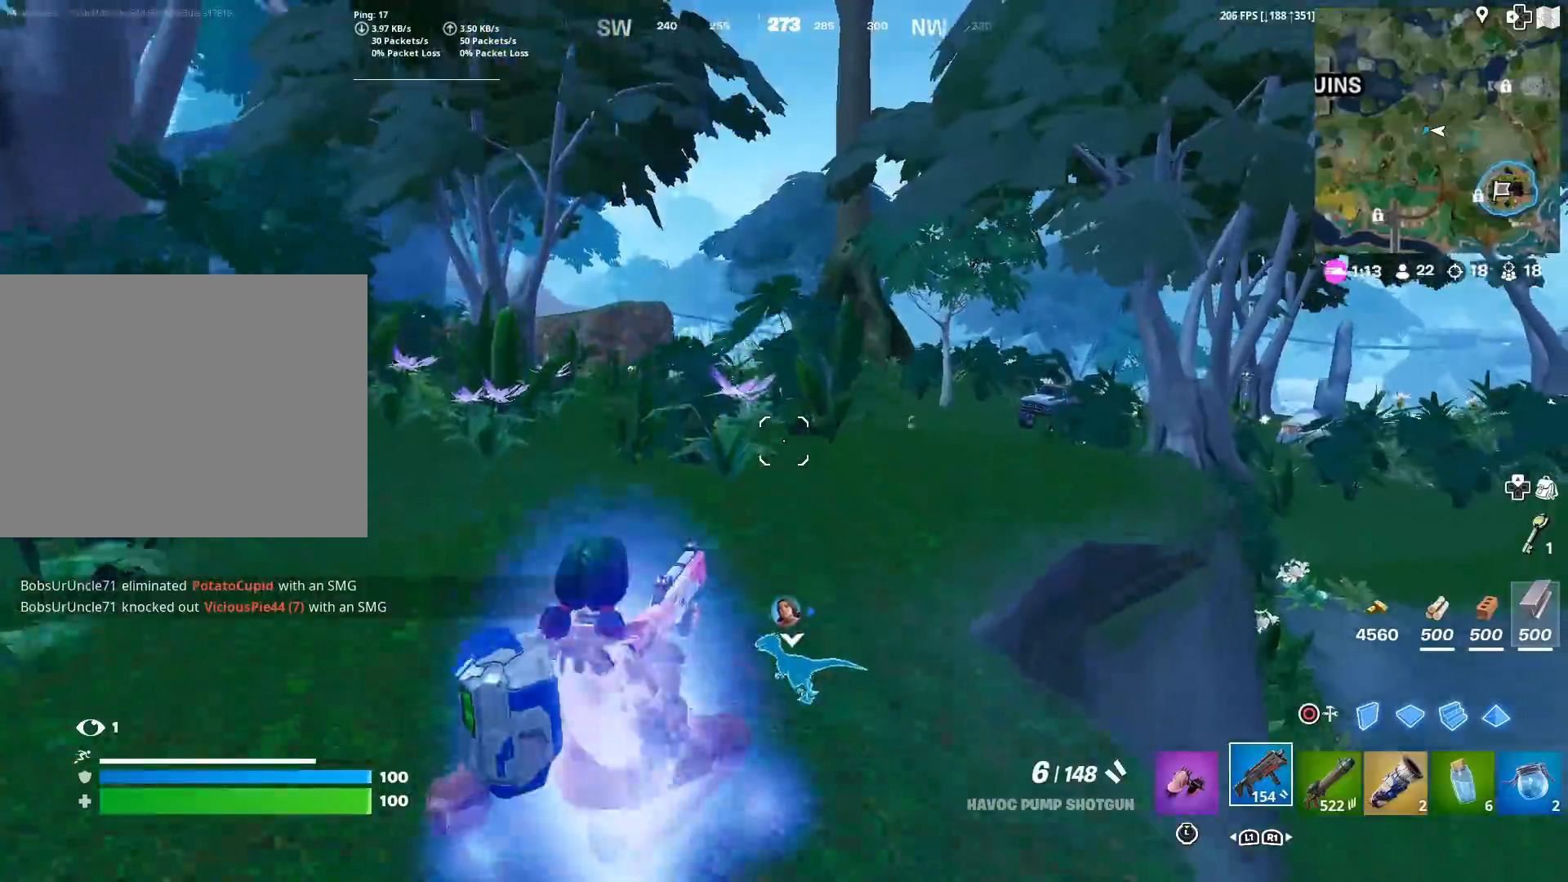
{"buttons": [], "left_stick": "up-left", "right_stick": "center", "events": [[50, "CROSS", "up"]]}
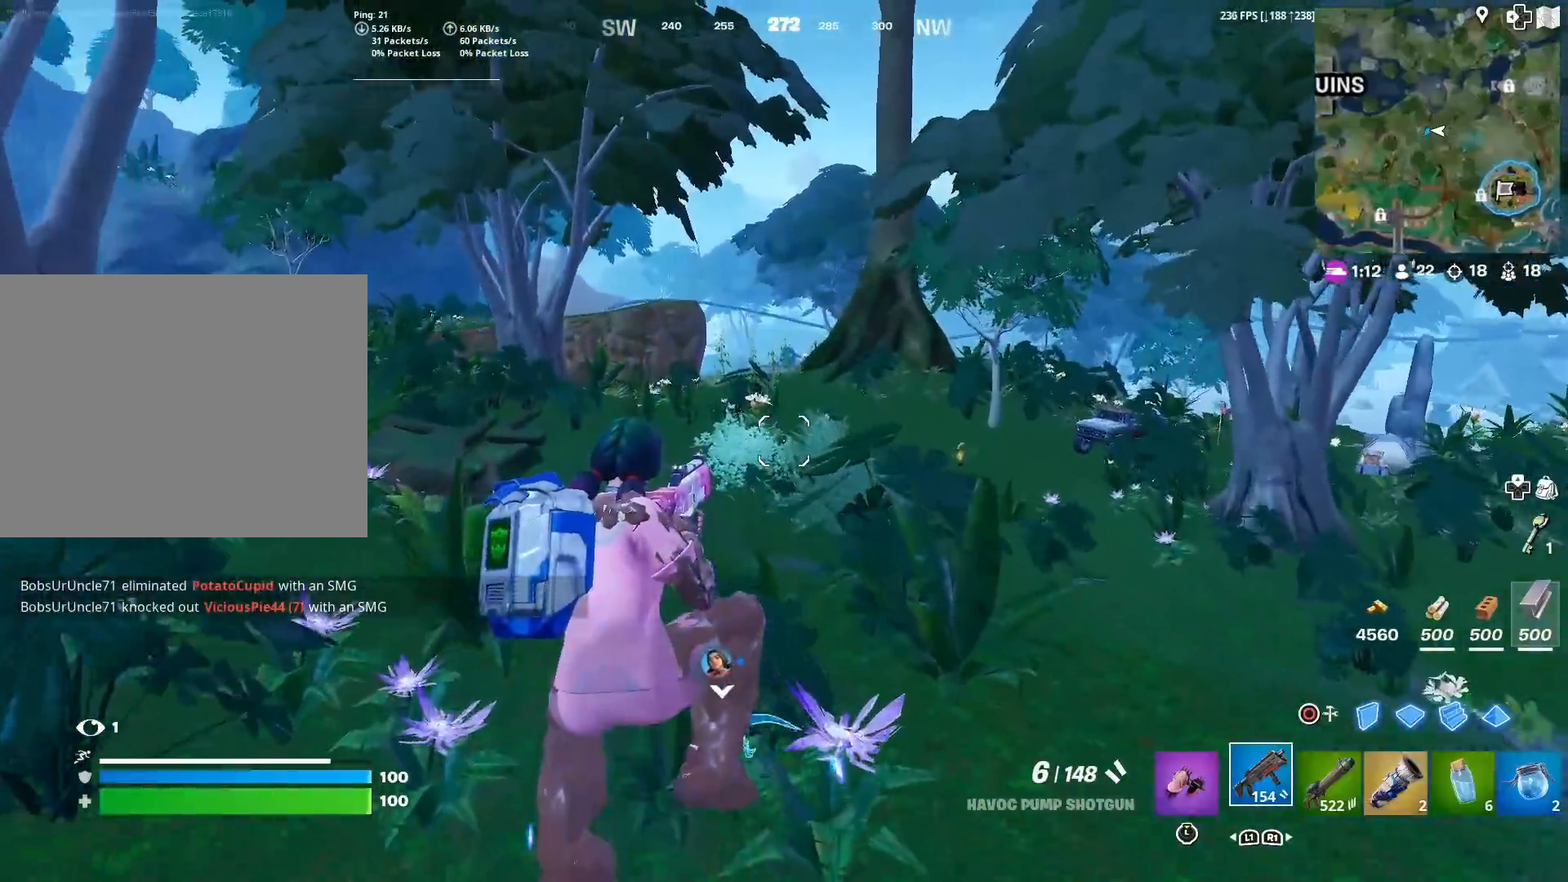
{"buttons": ["TOUCHPAD"], "left_stick": "up-left", "right_stick": "center", "events": [[267, "TOUCHPAD", "down"]]}
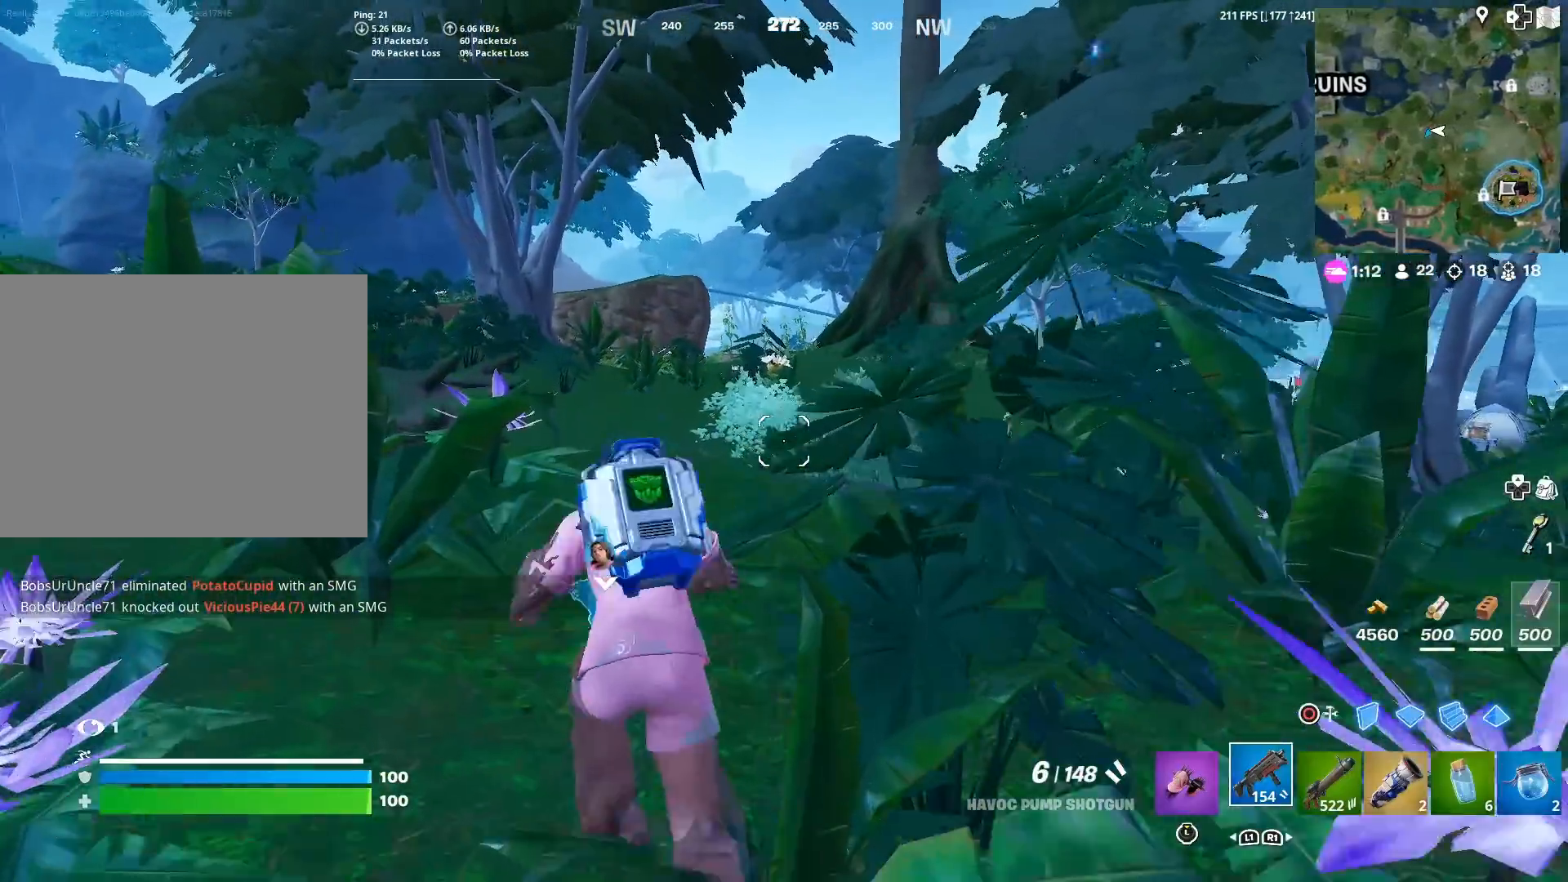
{"buttons": [], "left_stick": "up", "right_stick": "center", "events": [[83, "right_stick", "left"], [134, "left_stick", "up"], [167, "TOUCHPAD", "up"], [200, "right_stick", "center"]]}
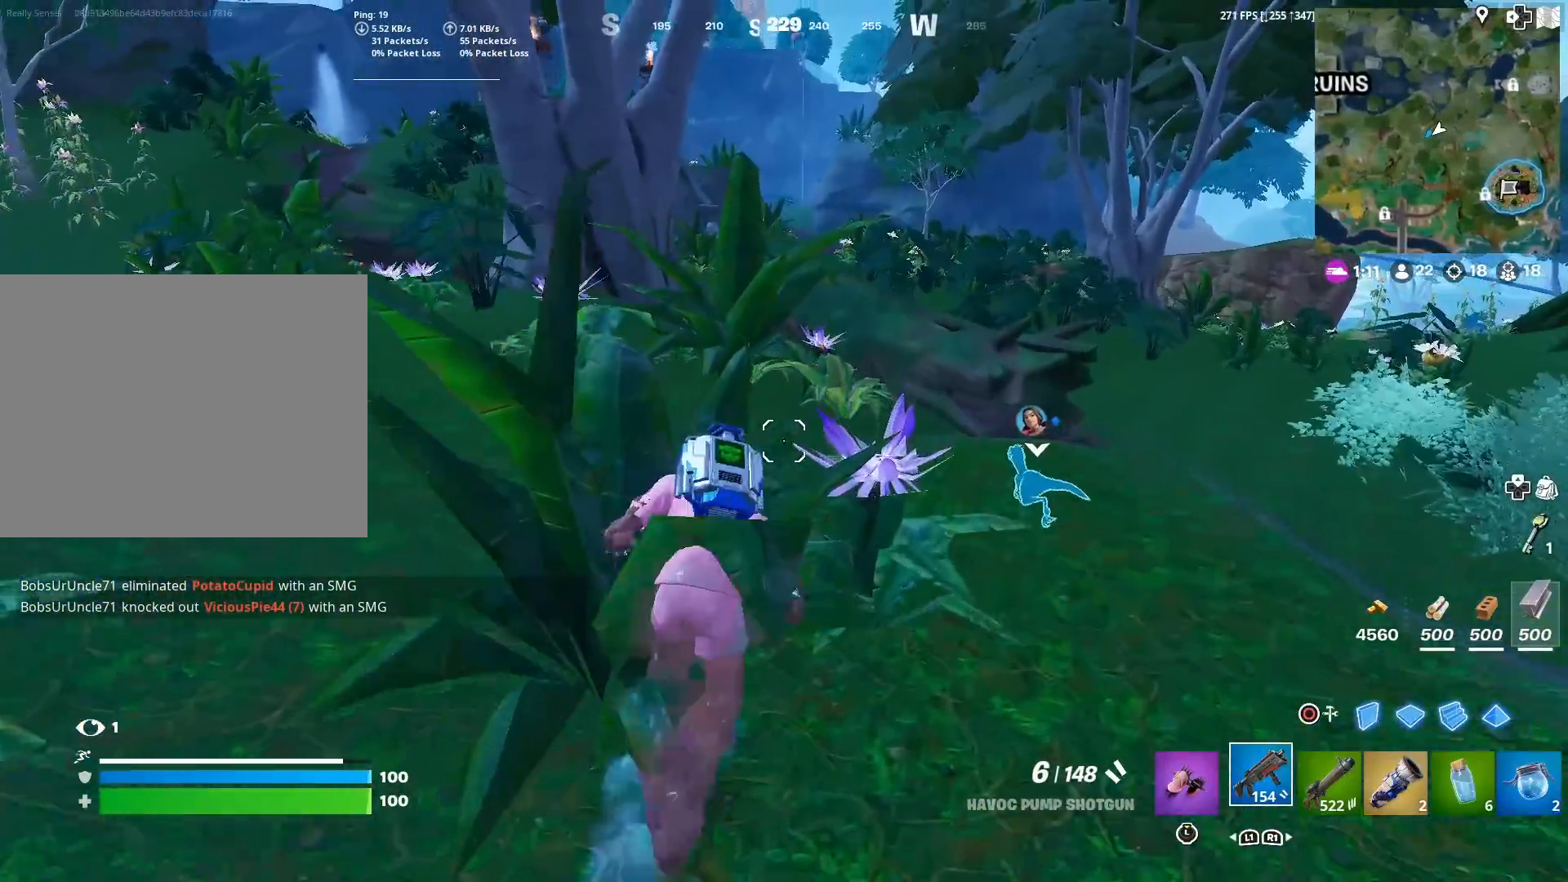
{"buttons": [], "left_stick": "up", "right_stick": "center", "events": []}
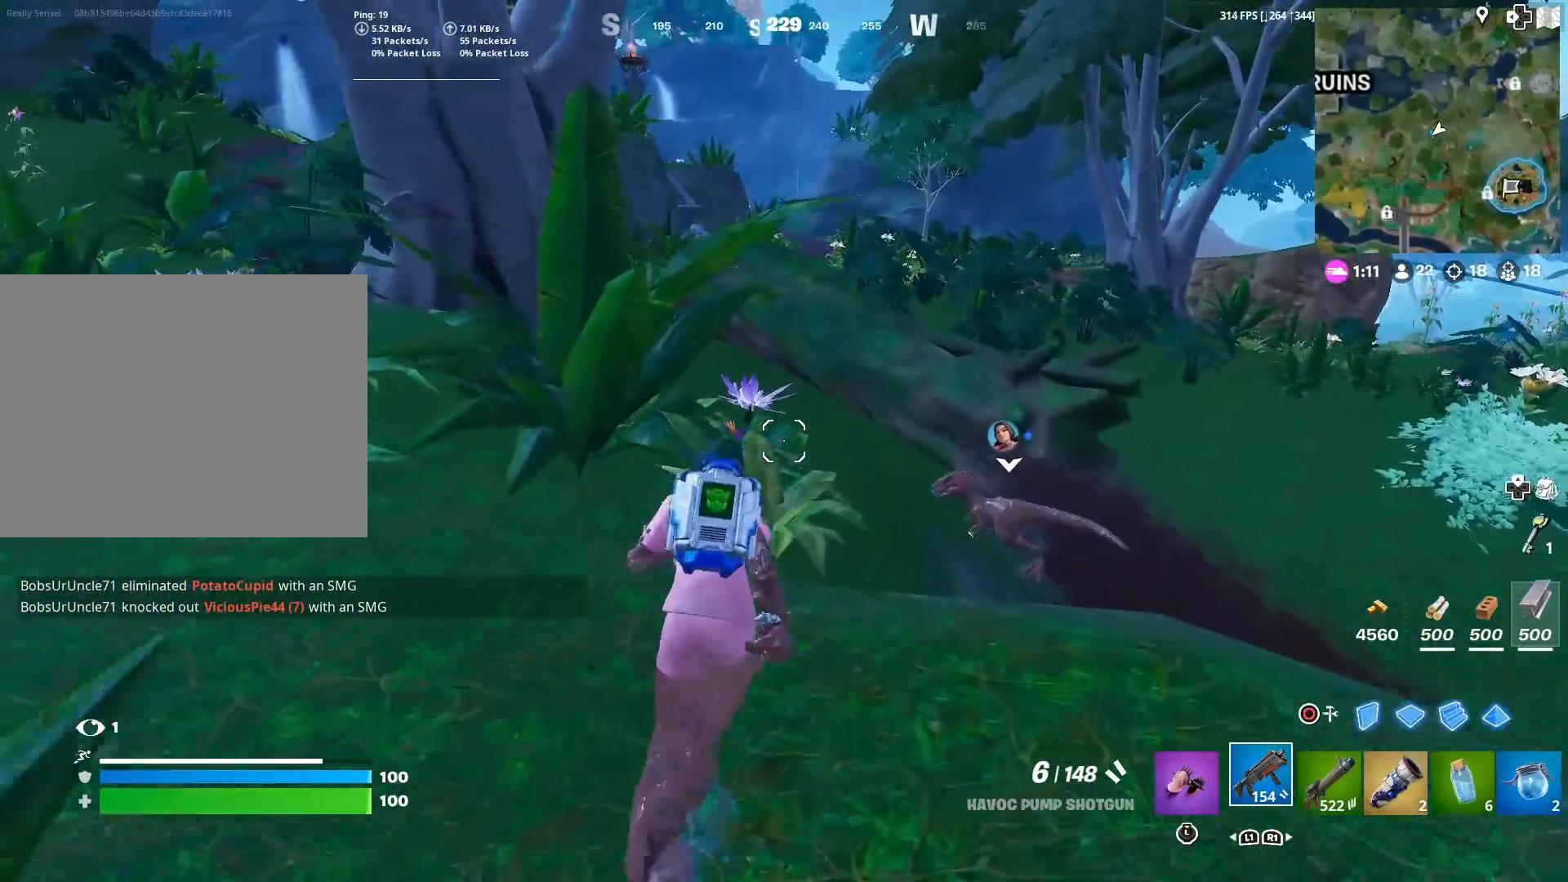
{"buttons": [], "left_stick": "up-right", "right_stick": "right", "events": [[317, "R3", "down"], [334, "left_stick", "up-right"], [467, "R3", "up"], [467, "right_stick", "right"]]}
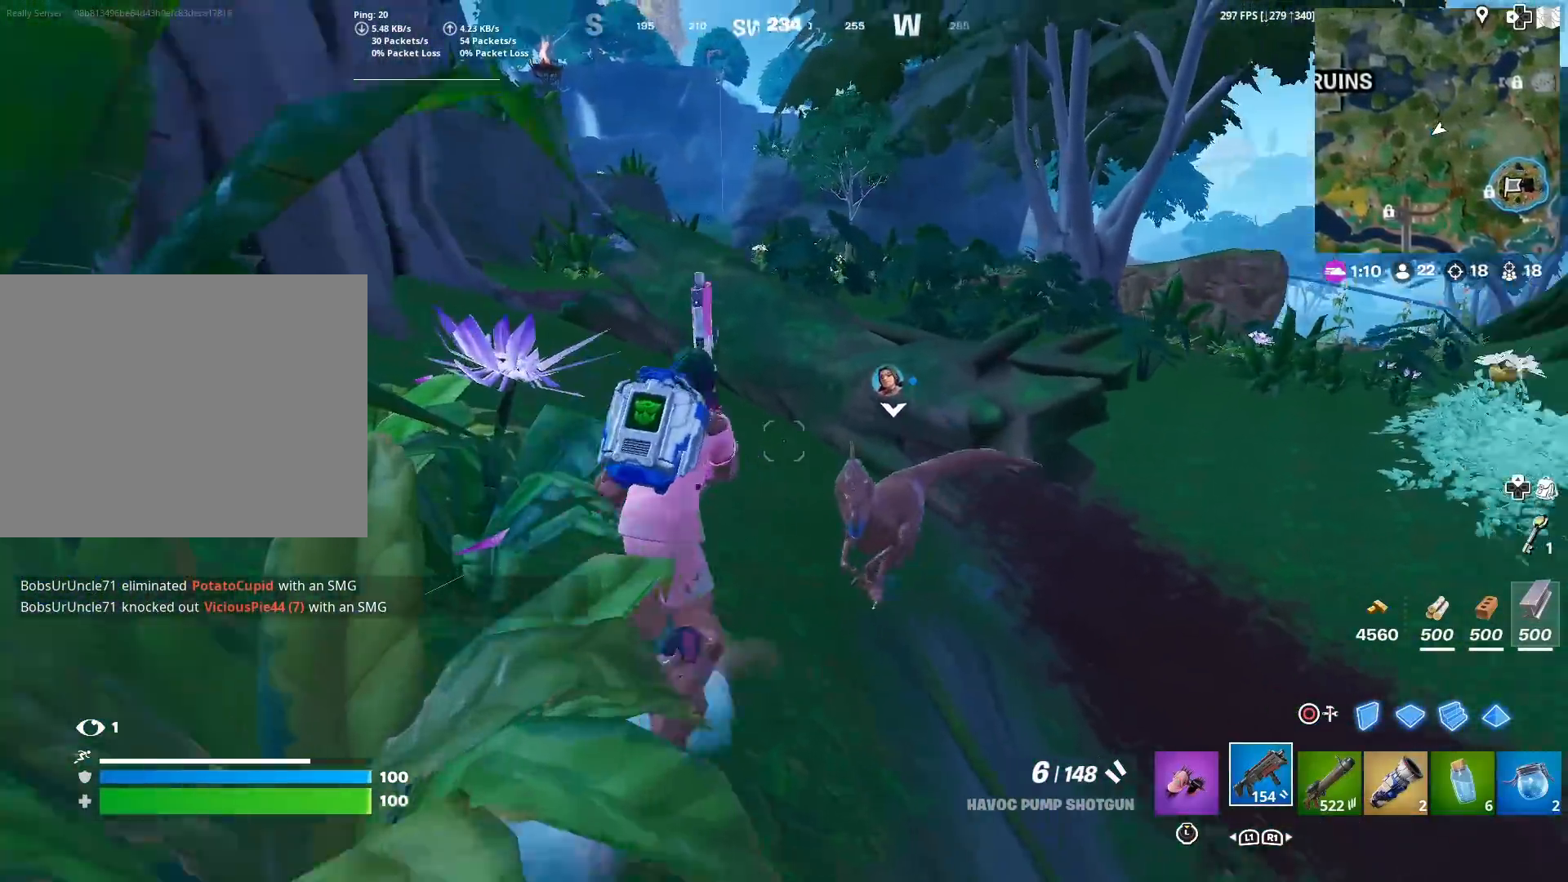
{"buttons": [], "left_stick": "left", "right_stick": "left", "events": [[83, "left_stick", "center"], [83, "right_stick", "center"], [166, "SQUARE", "down"], [216, "right_stick", "left"], [250, "left_stick", "left"], [283, "SQUARE", "up"], [283, "right_stick", "center"], [467, "right_stick", "left"]]}
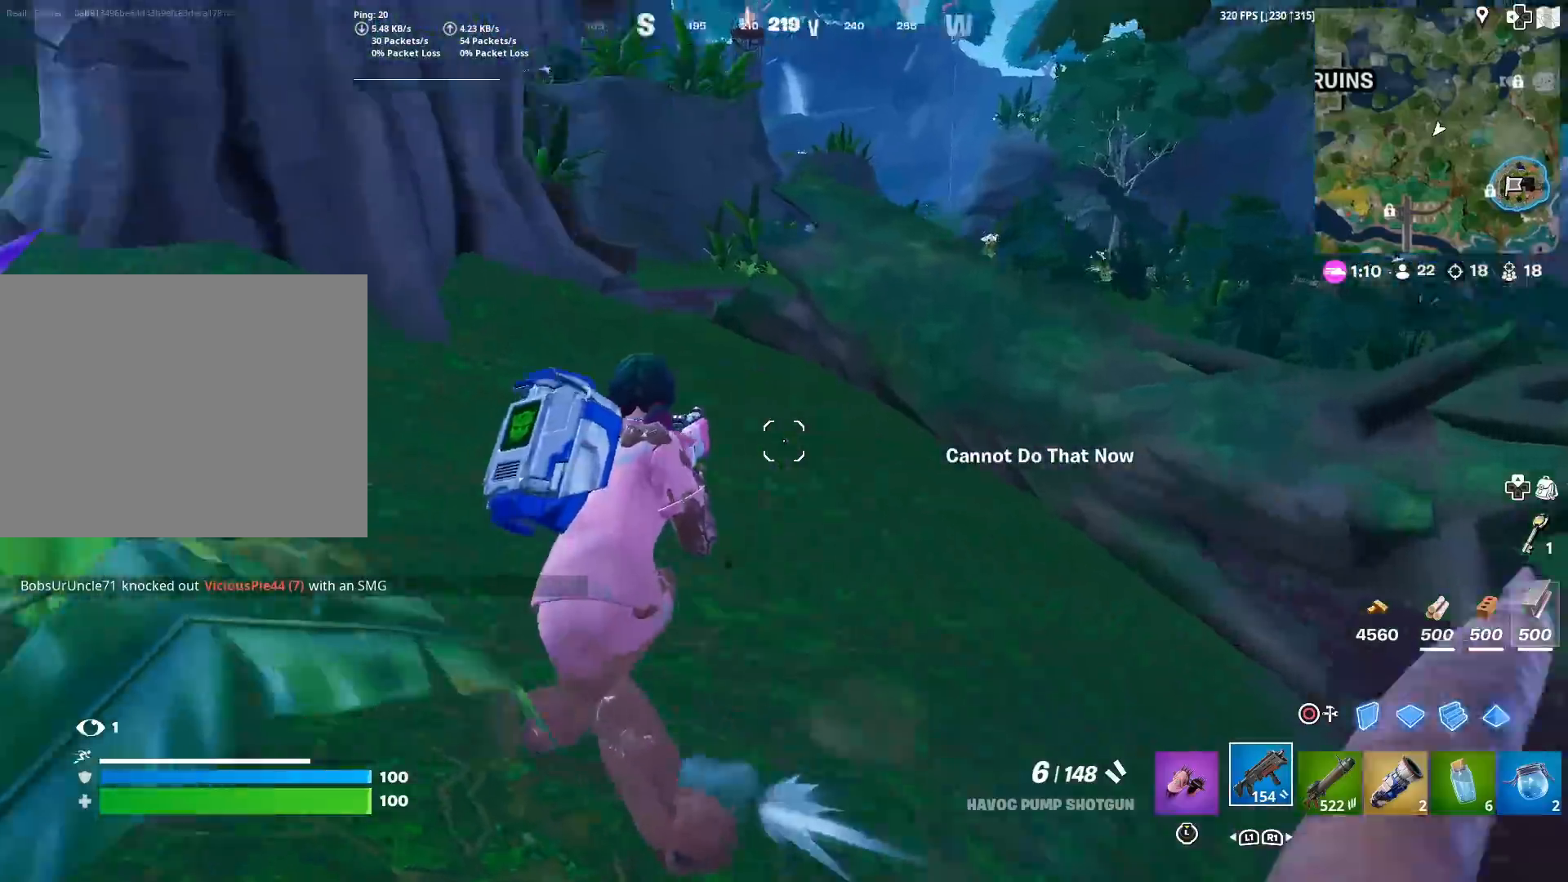
{"buttons": [], "left_stick": "up", "right_stick": "left", "events": [[83, "right_stick", "right"], [117, "SQUARE", "down"], [117, "left_stick", "down"], [167, "SQUARE", "up"], [167, "left_stick", "down-right"], [317, "left_stick", "up-right"], [400, "R3", "down"], [467, "R3", "up"], [467, "left_stick", "up"], [501, "right_stick", "left"]]}
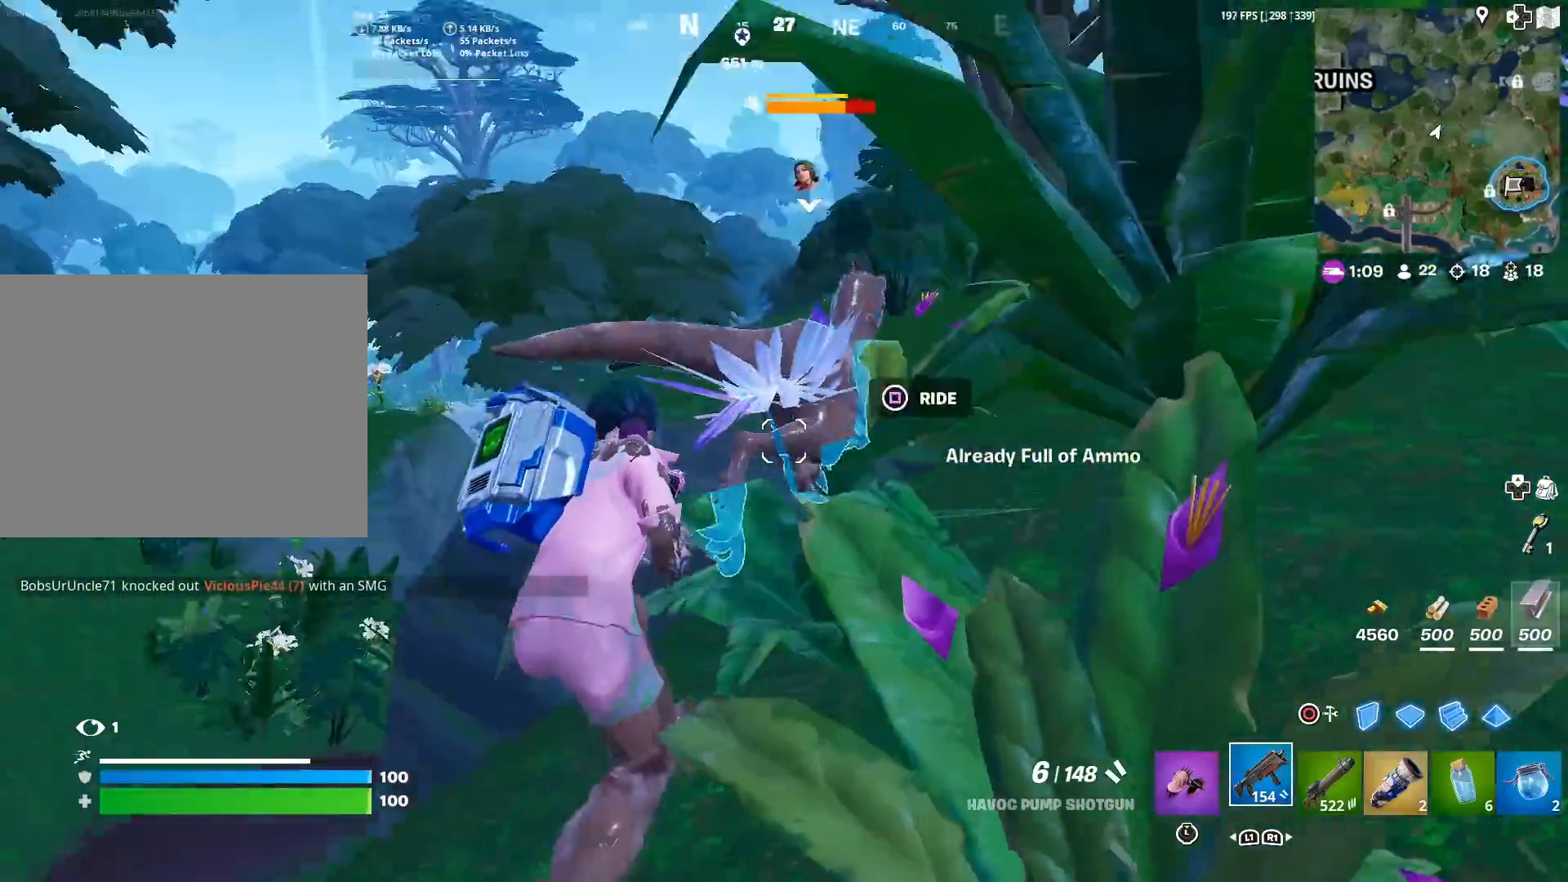
{"buttons": [], "left_stick": "right", "right_stick": "center", "events": [[50, "right_stick", "center"], [183, "left_stick", "up-right"], [200, "SQUARE", "down"], [216, "right_stick", "right"], [283, "right_stick", "center"], [300, "SQUARE", "up"], [383, "left_stick", "right"]]}
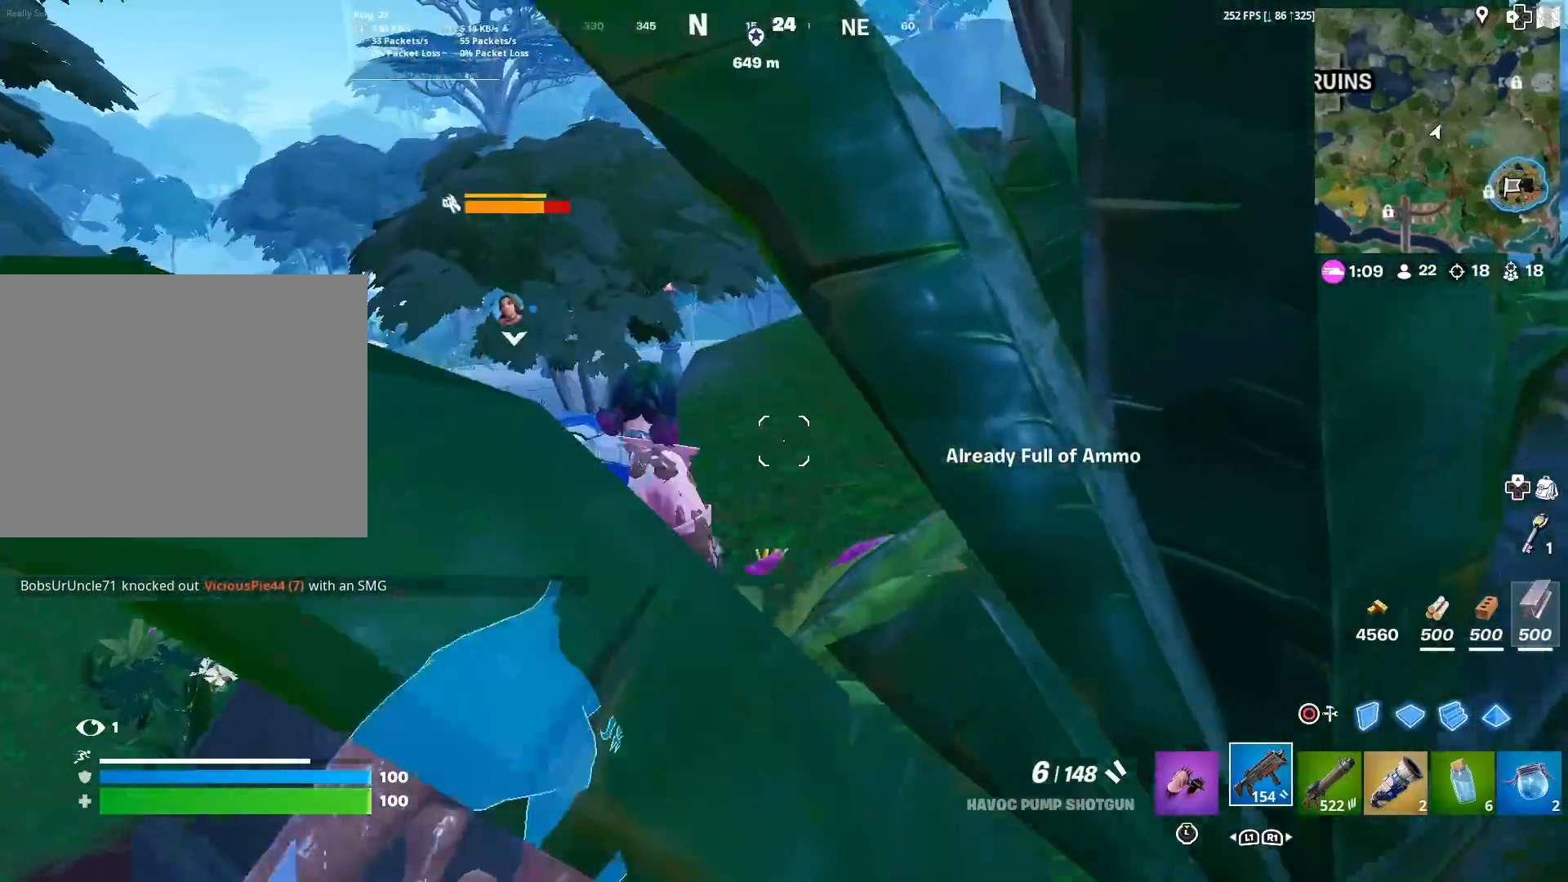
{"buttons": [], "left_stick": "right", "right_stick": "center", "events": [[33, "right_stick", "left"], [67, "left_stick", "down-left"], [150, "SQUARE", "down"], [184, "right_stick", "center"], [217, "left_stick", "left"], [267, "SQUARE", "up"], [417, "left_stick", "up"], [501, "left_stick", "right"]]}
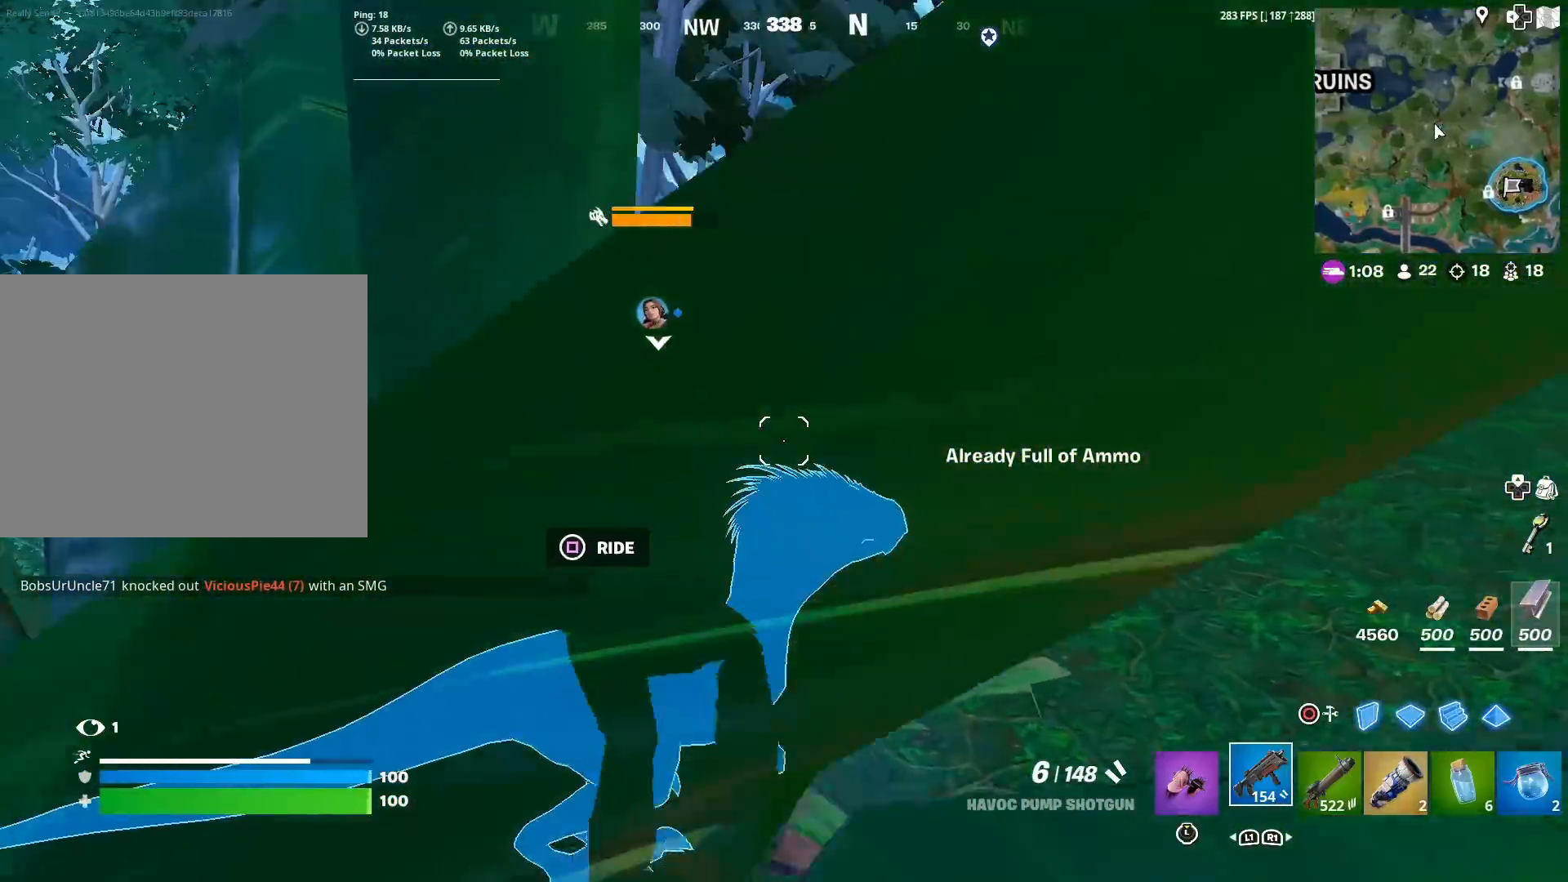
{"buttons": [], "left_stick": "up-right", "right_stick": "center", "events": [[16, "SQUARE", "down"], [16, "left_stick", "down-right"], [100, "SQUARE", "up"], [233, "left_stick", "down-left"], [233, "right_stick", "down"], [350, "right_stick", "center"], [450, "left_stick", "up-right"]]}
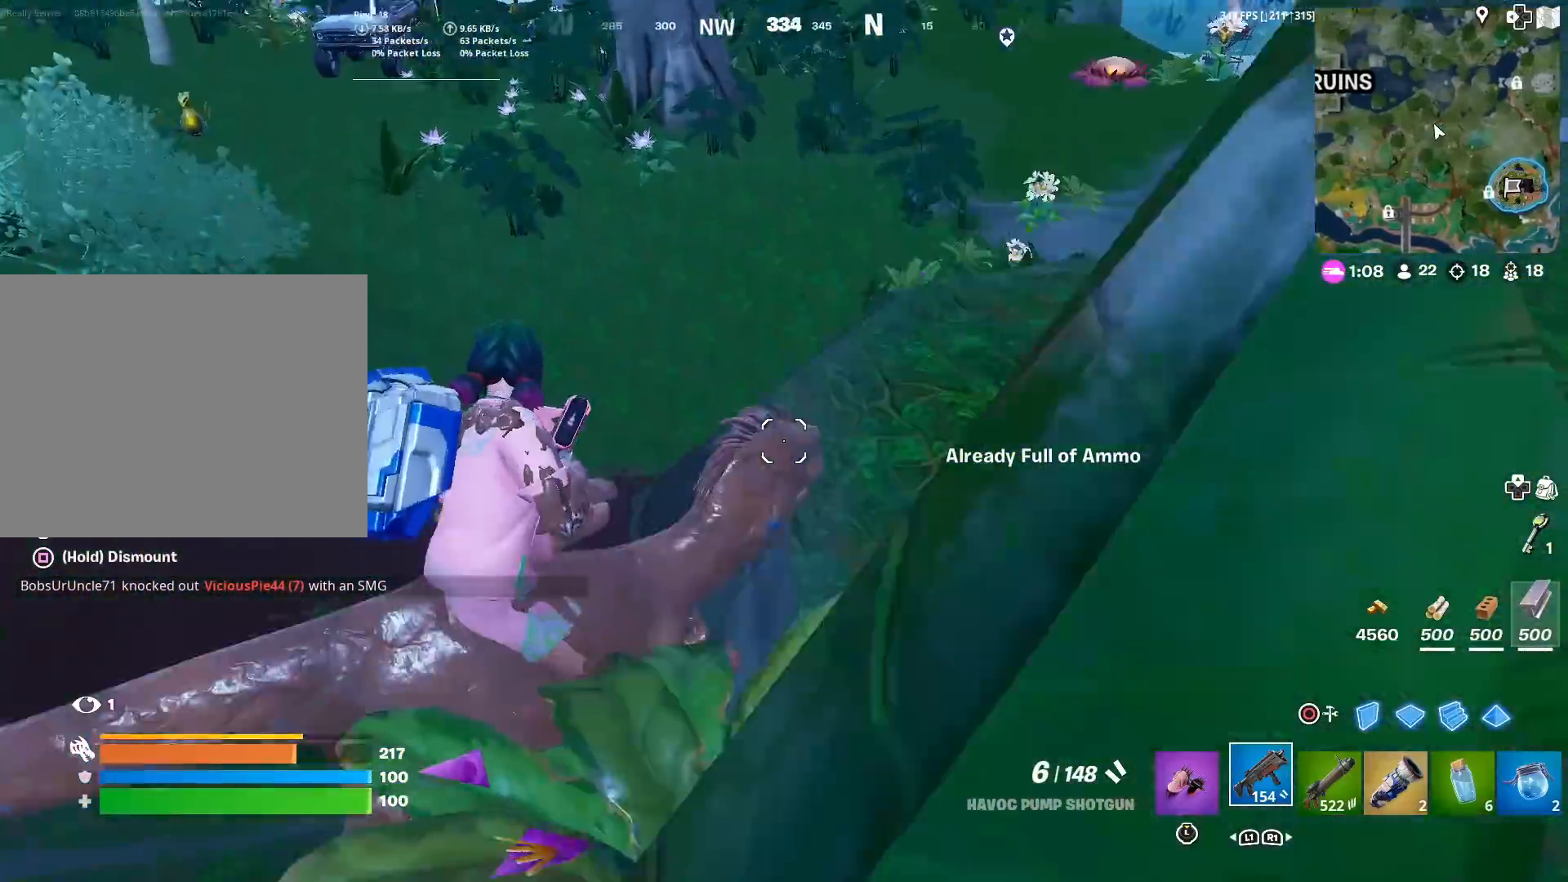
{"buttons": [], "left_stick": "up-right", "right_stick": "center", "events": [[17, "right_stick", "up-right"], [167, "right_stick", "center"]]}